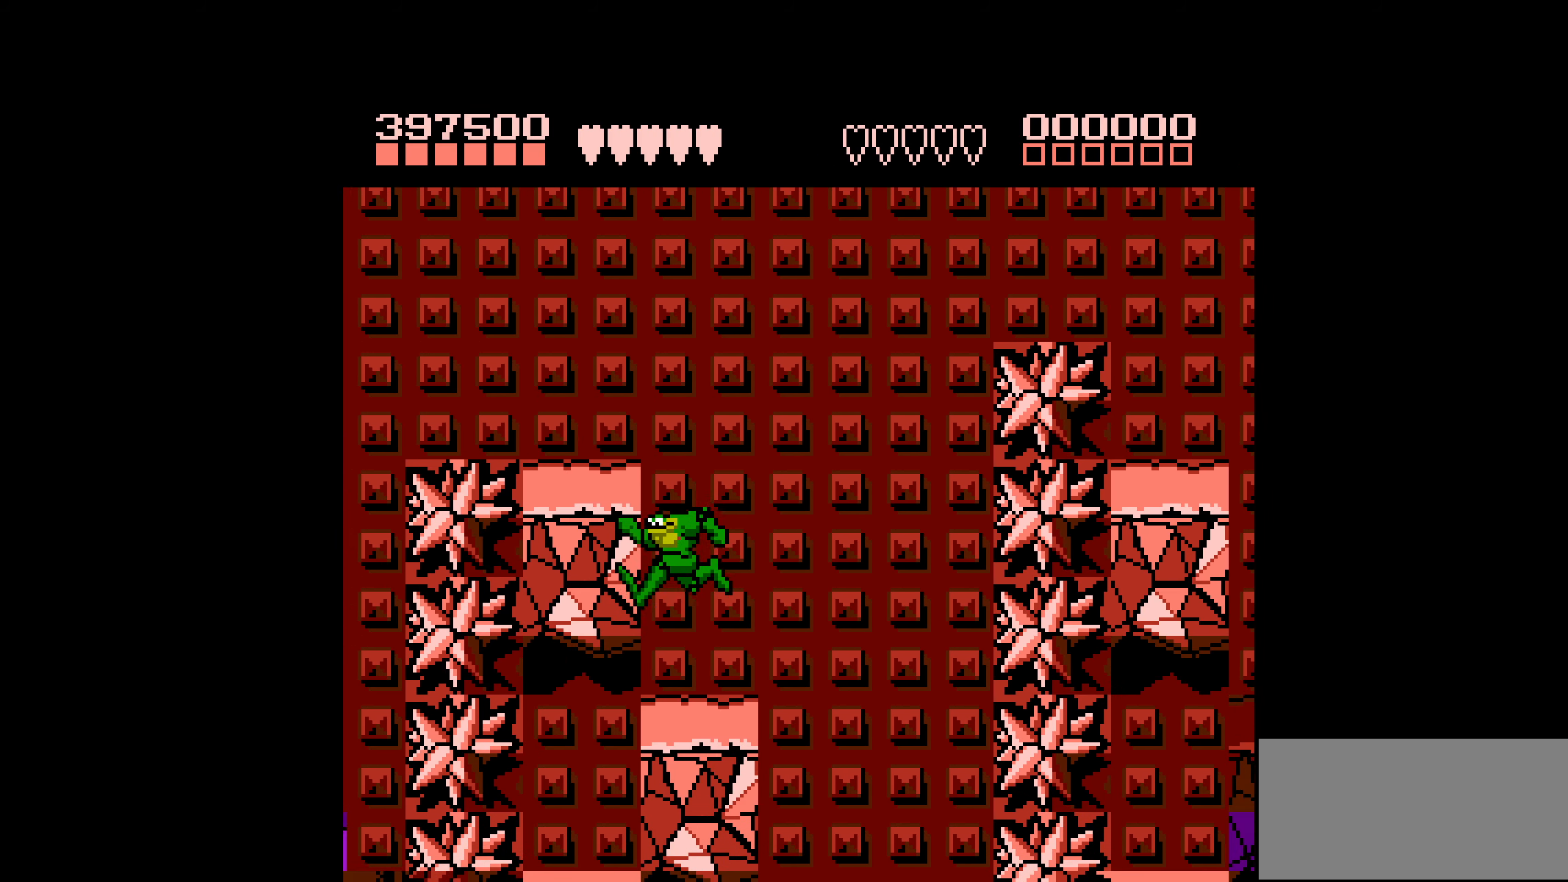
Gameplay with a controller (Nintendo layout); each line is a JSON object with the inputs held at the frame after it. "events" lists button and stick changes between this image and that frame as [ms after this image, input, new state], when the widget could be followed in between. Not read: L3 R3.
{"buttons": [], "events": [[34, "DPAD_LEFT", "down"], [217, "DPAD_LEFT", "up"], [250, "A", "up"]]}
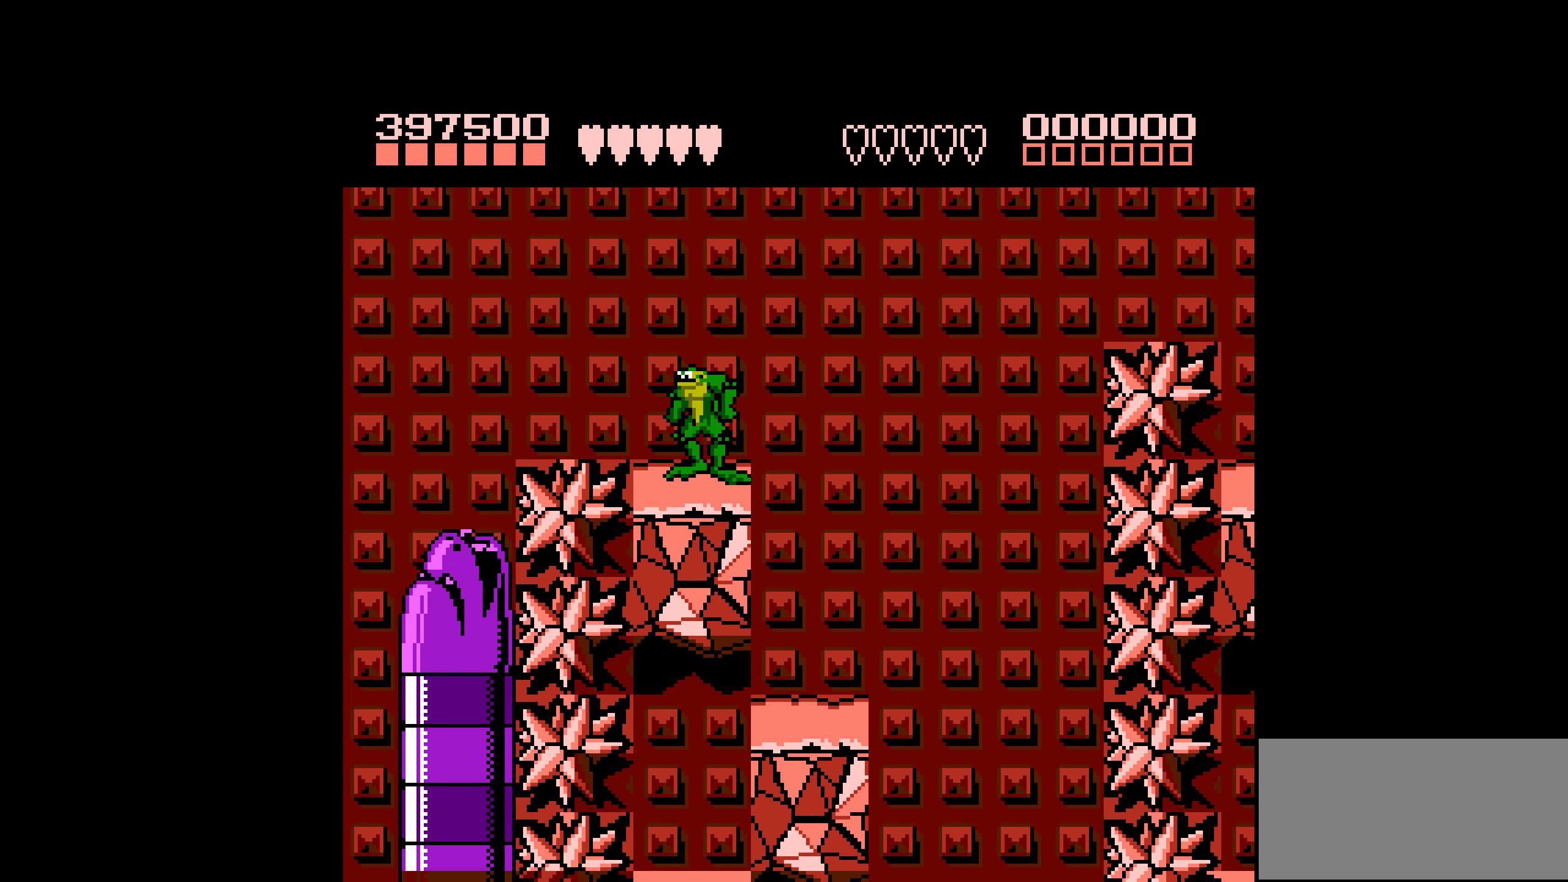
{"buttons": [], "events": []}
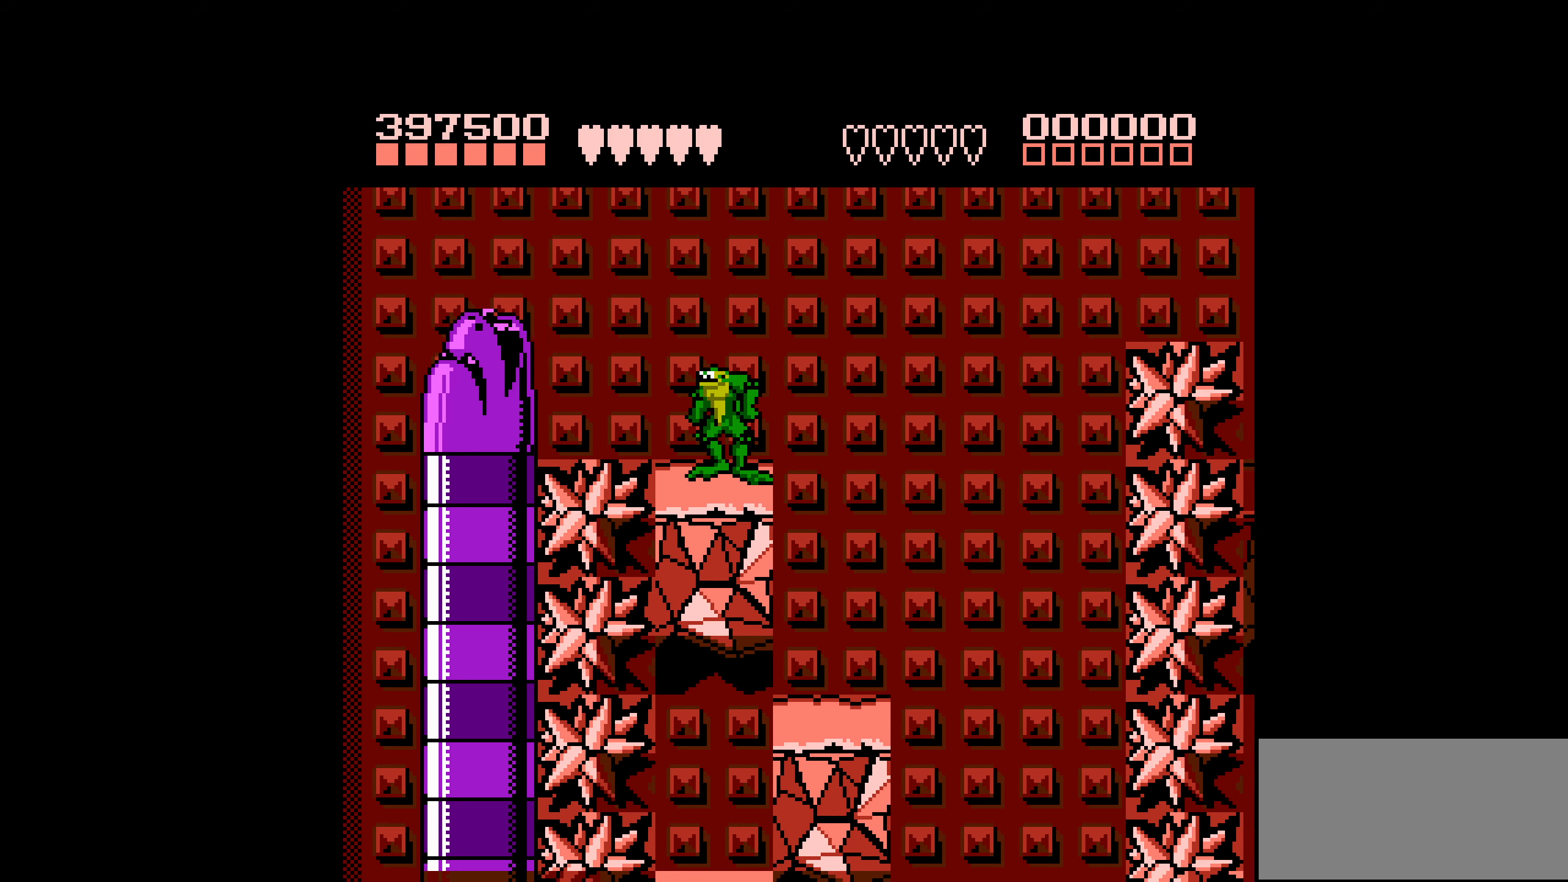
{"buttons": ["A", "DPAD_LEFT"], "events": [[366, "DPAD_LEFT", "down"], [416, "A", "down"]]}
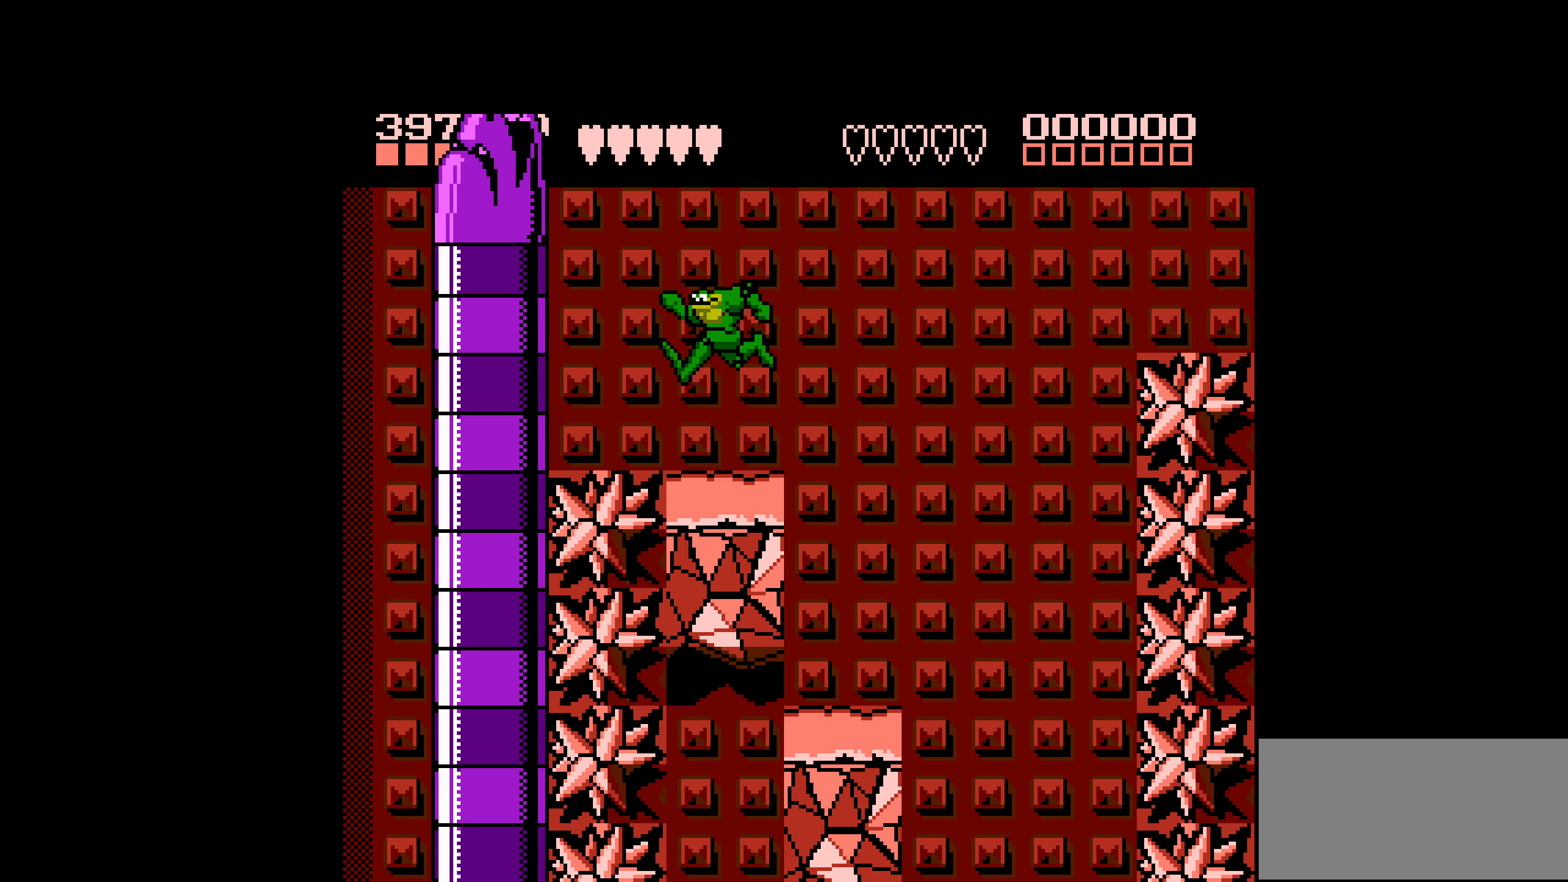
{"buttons": ["DPAD_LEFT"], "events": [[183, "A", "up"]]}
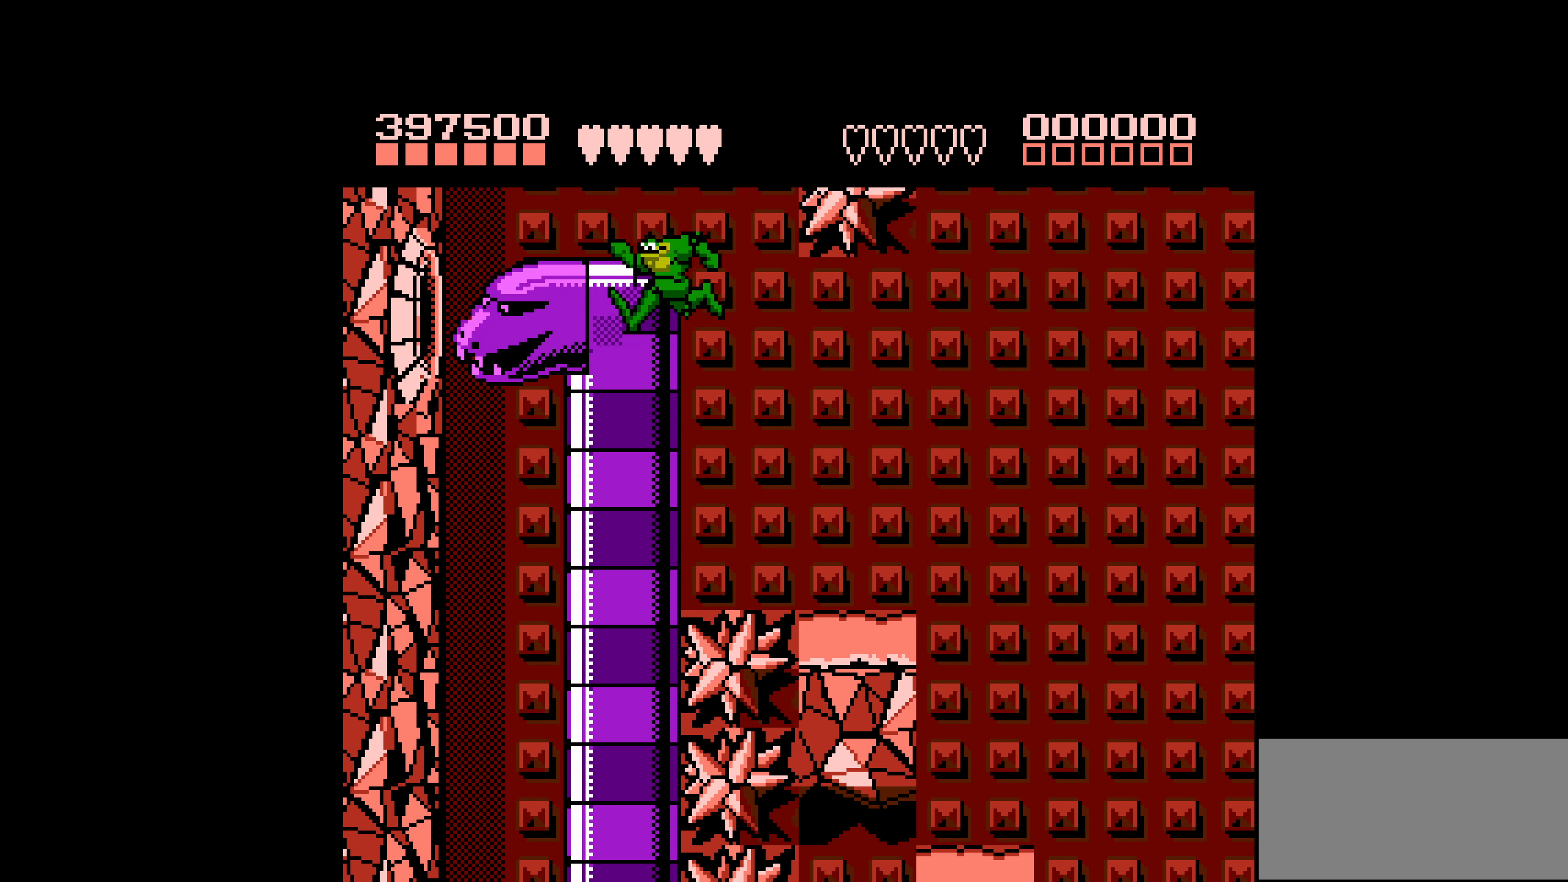
{"buttons": [], "events": [[33, "DPAD_LEFT", "up"], [316, "DPAD_RIGHT", "down"], [433, "DPAD_RIGHT", "up"]]}
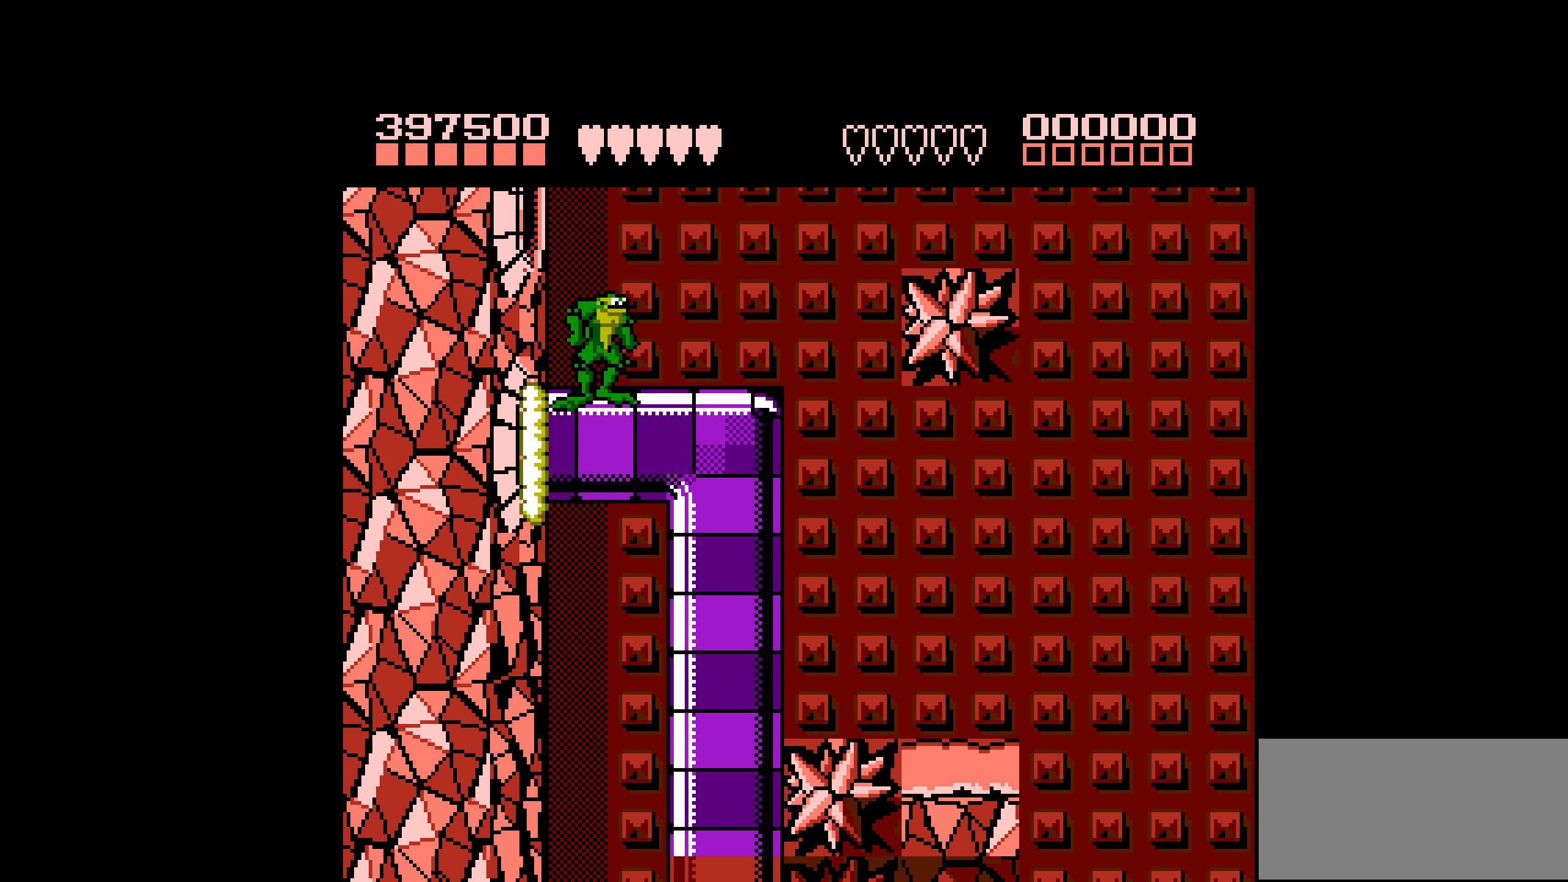
{"buttons": ["DPAD_DOWN"], "events": [[50, "DPAD_DOWN", "down"], [116, "DPAD_DOWN", "up"], [200, "DPAD_DOWN", "down"], [266, "DPAD_DOWN", "up"], [383, "DPAD_DOWN", "down"], [416, "DPAD_DOWN", "up"], [483, "DPAD_DOWN", "down"]]}
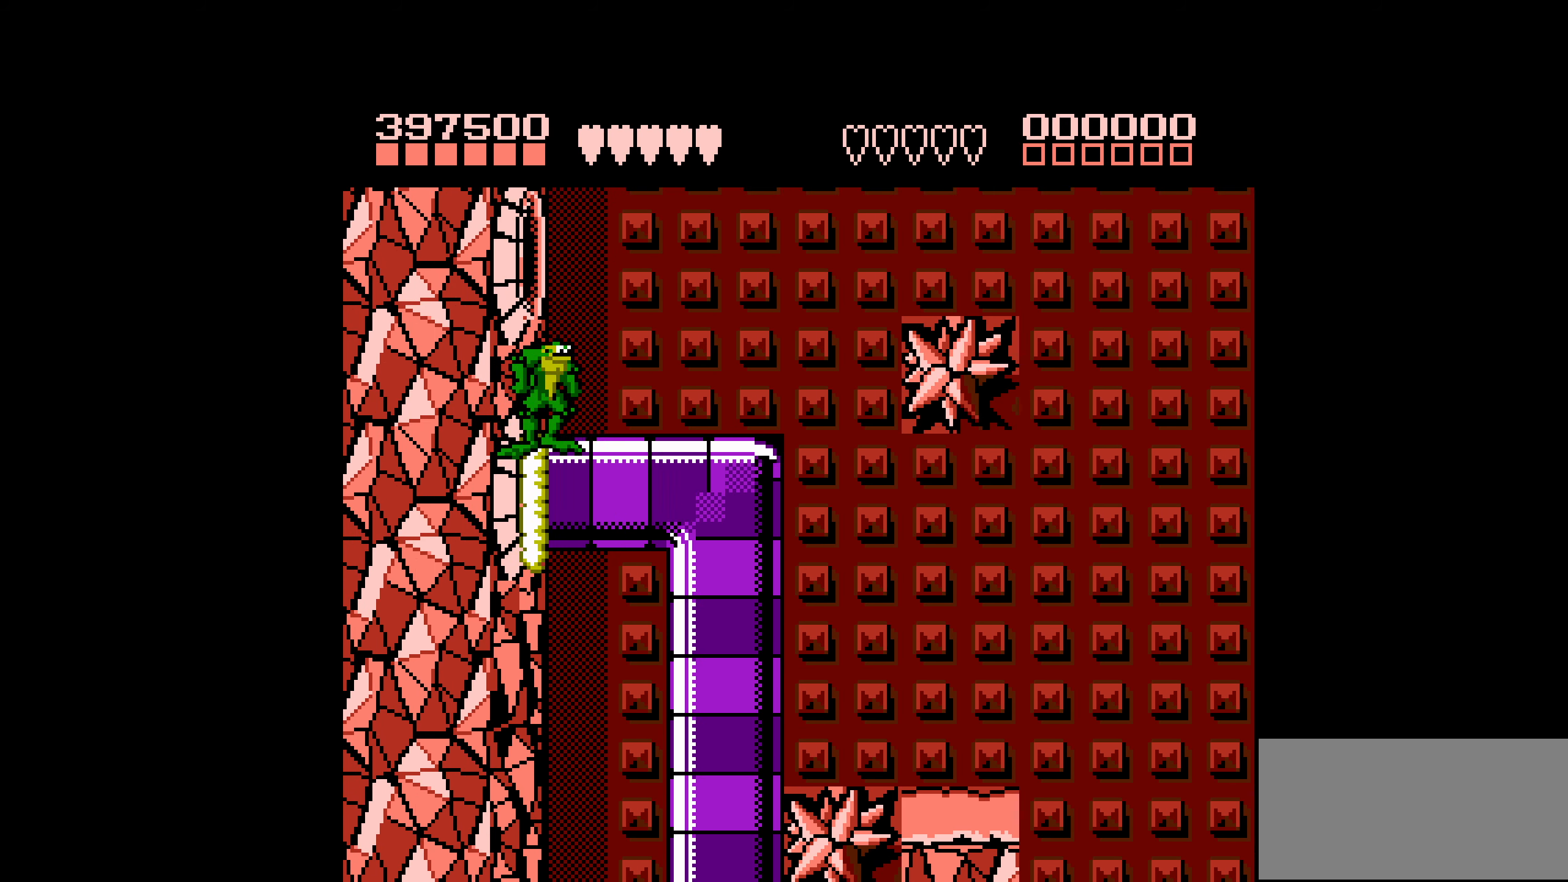
{"buttons": ["DPAD_DOWN"], "events": [[33, "DPAD_DOWN", "up"], [116, "DPAD_DOWN", "down"], [166, "DPAD_DOWN", "up"], [266, "DPAD_DOWN", "down"], [350, "DPAD_DOWN", "up"], [433, "DPAD_DOWN", "down"]]}
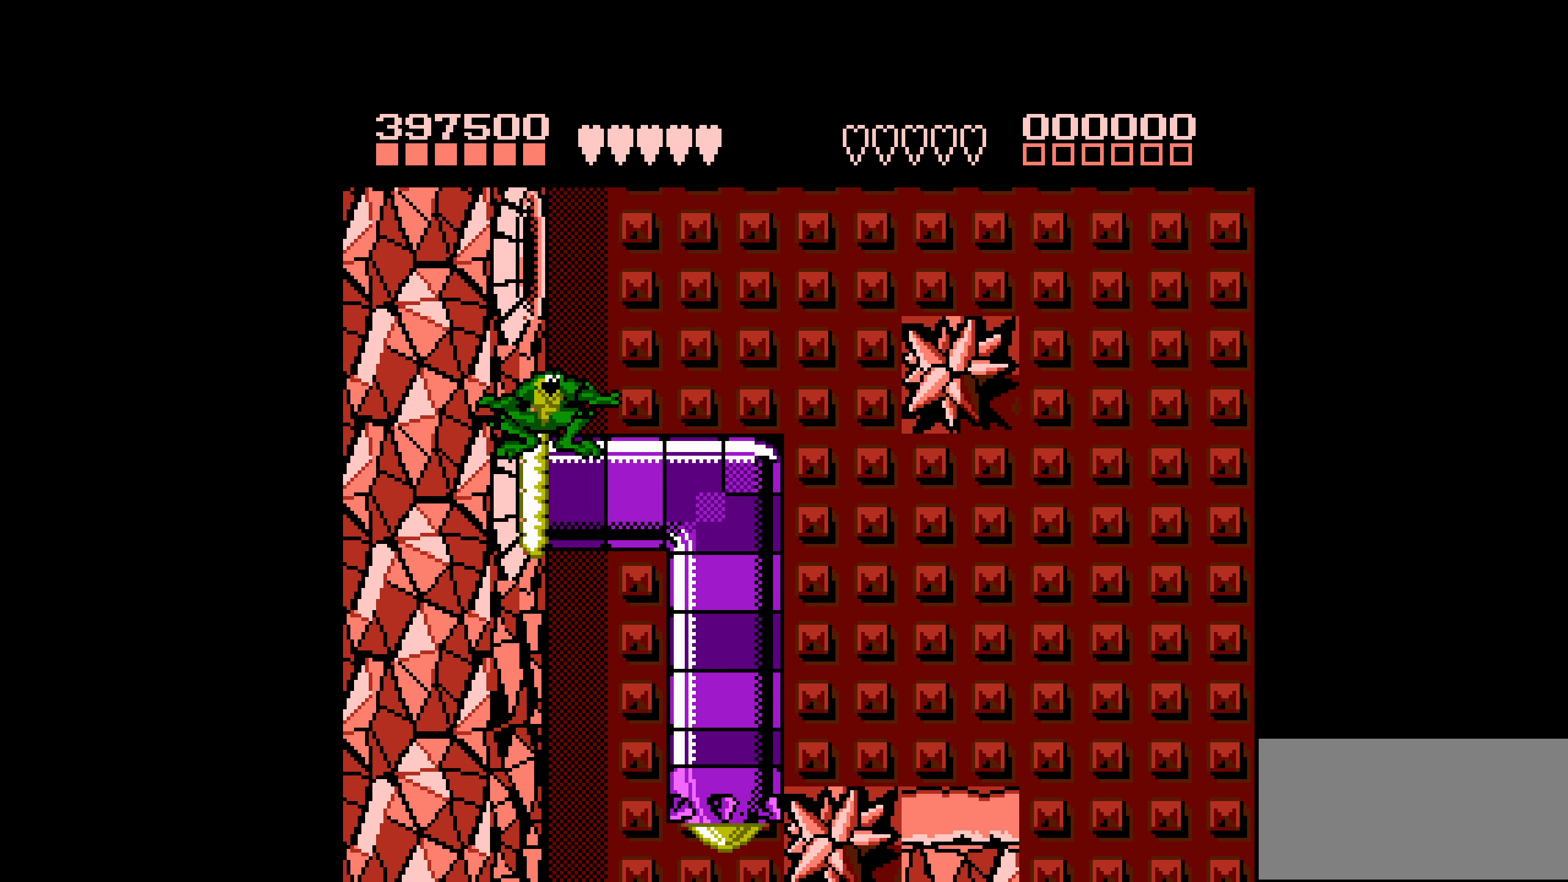
{"buttons": [], "events": [[16, "DPAD_DOWN", "up"], [100, "DPAD_DOWN", "down"], [183, "DPAD_DOWN", "up"], [250, "DPAD_DOWN", "down"], [316, "DPAD_DOWN", "up"], [366, "DPAD_DOWN", "down"], [450, "DPAD_DOWN", "up"]]}
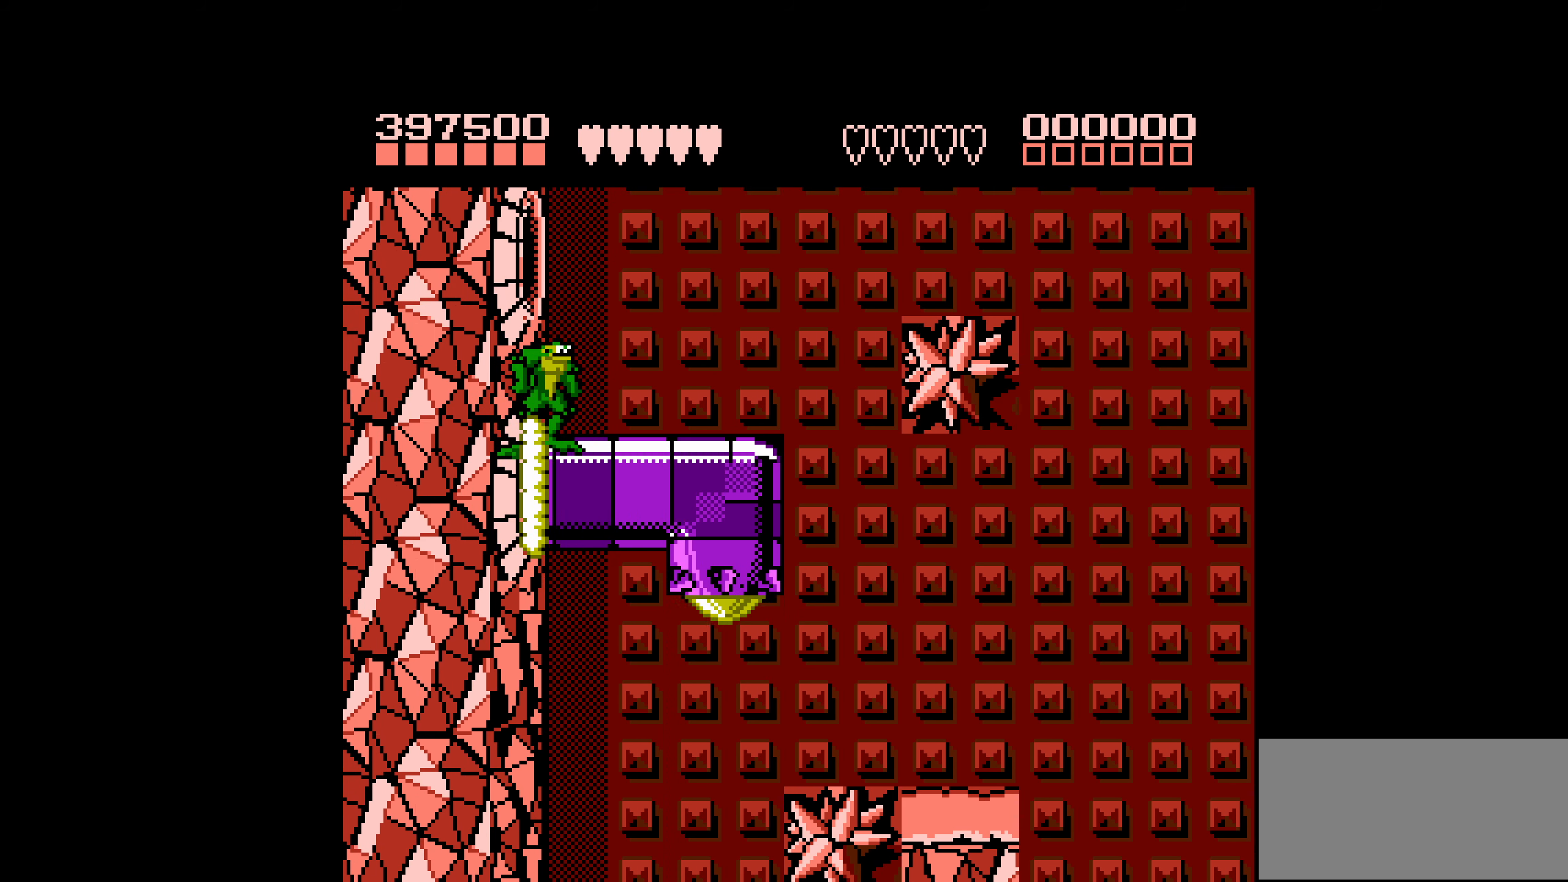
{"buttons": ["A", "DPAD_LEFT"], "events": [[16, "DPAD_DOWN", "down"], [133, "DPAD_DOWN", "up"], [500, "A", "down"], [500, "DPAD_LEFT", "down"]]}
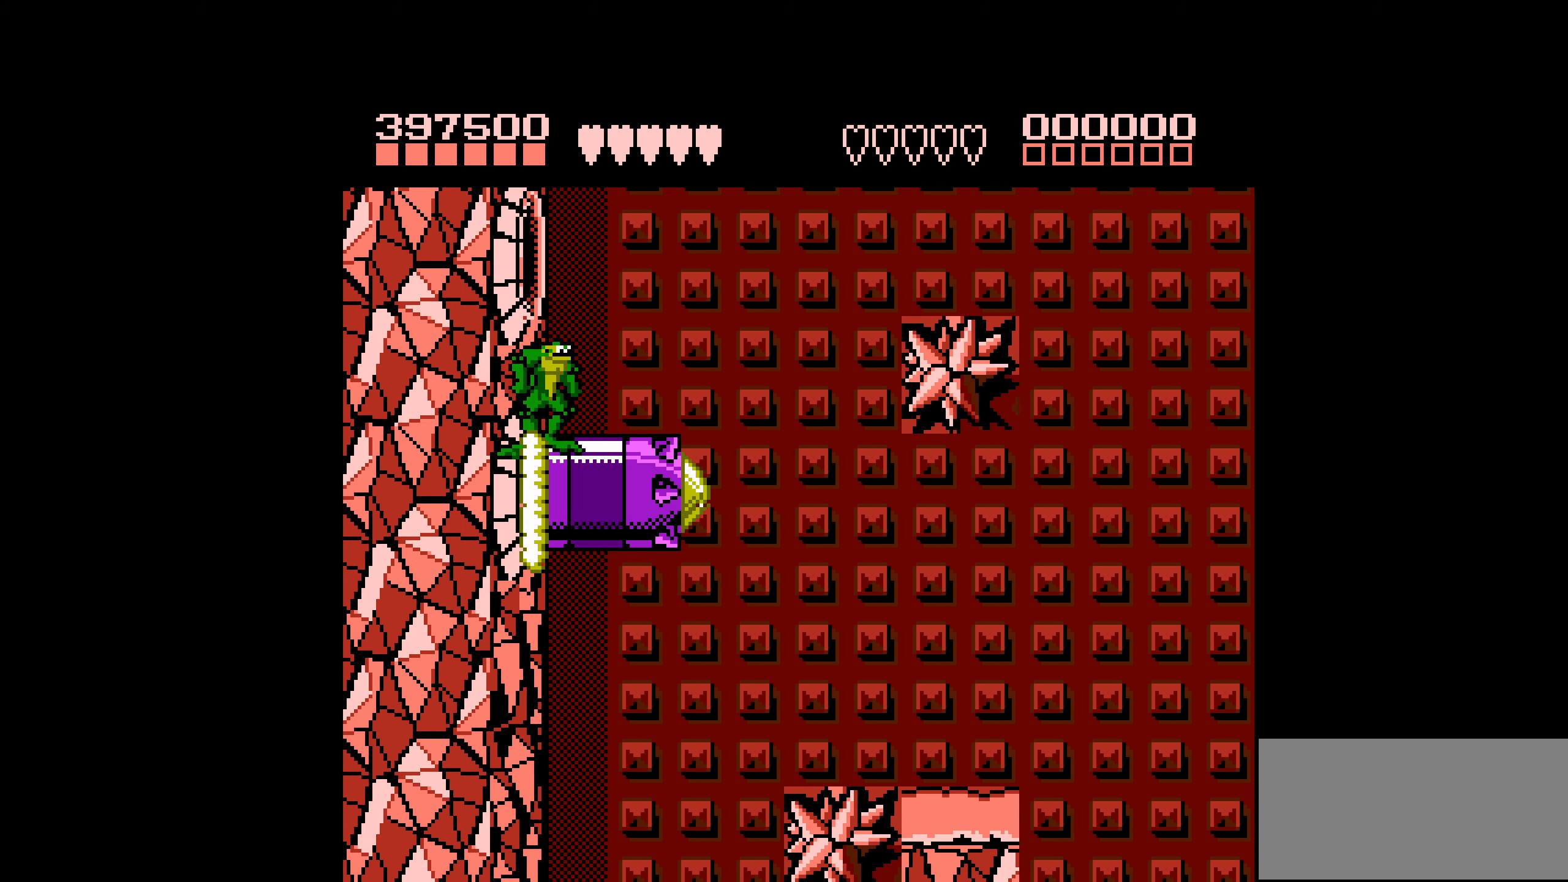
{"buttons": ["A", "DPAD_LEFT"], "events": []}
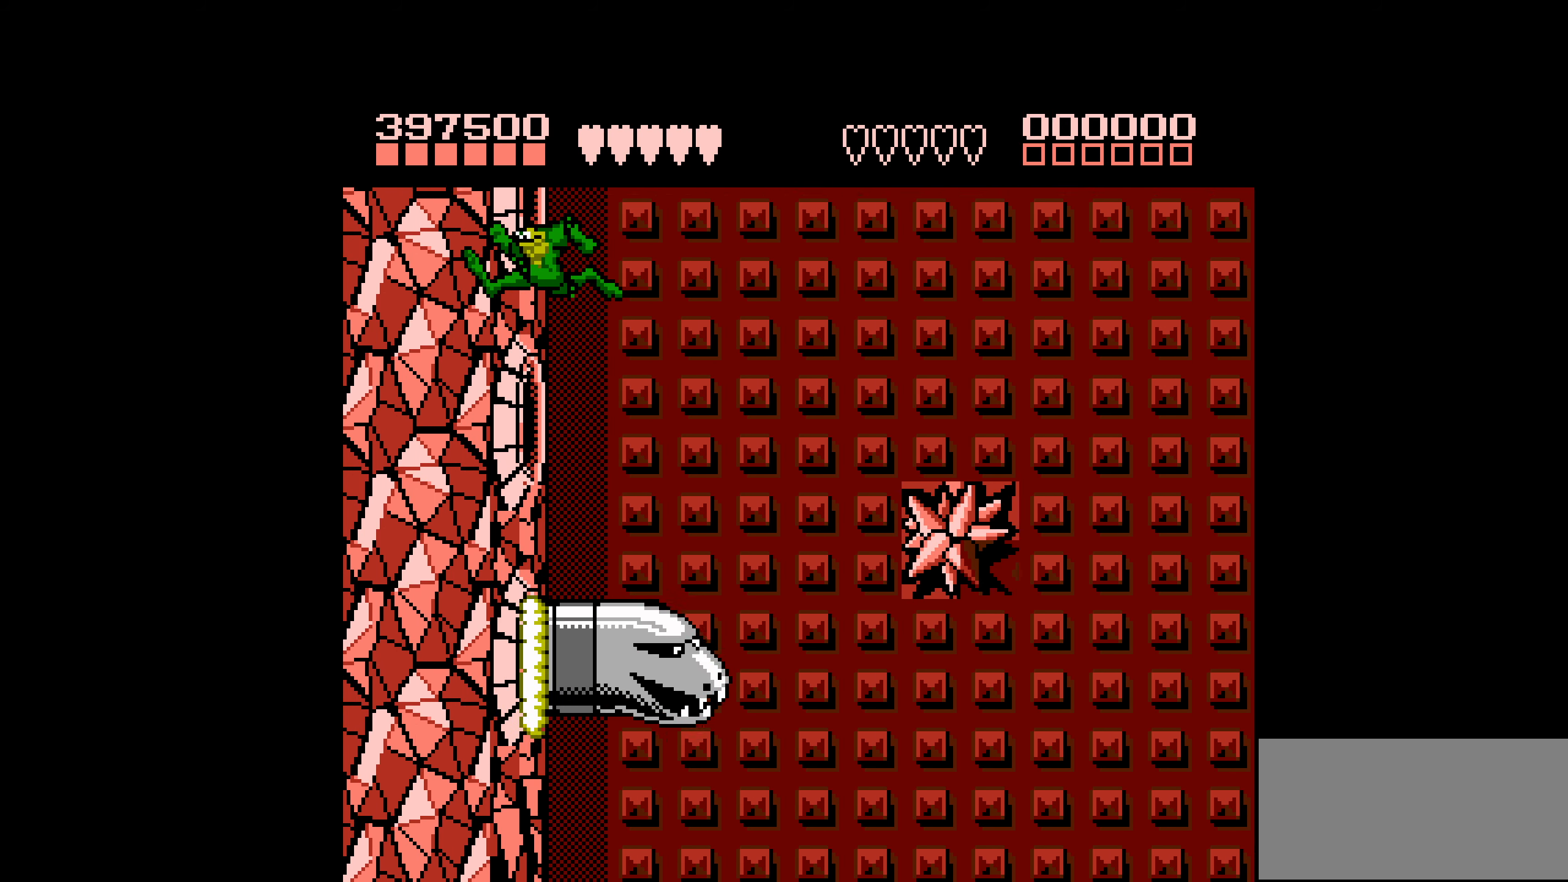
{"buttons": ["DPAD_RIGHT"], "events": [[100, "A", "up"], [233, "DPAD_LEFT", "up"], [483, "DPAD_RIGHT", "down"]]}
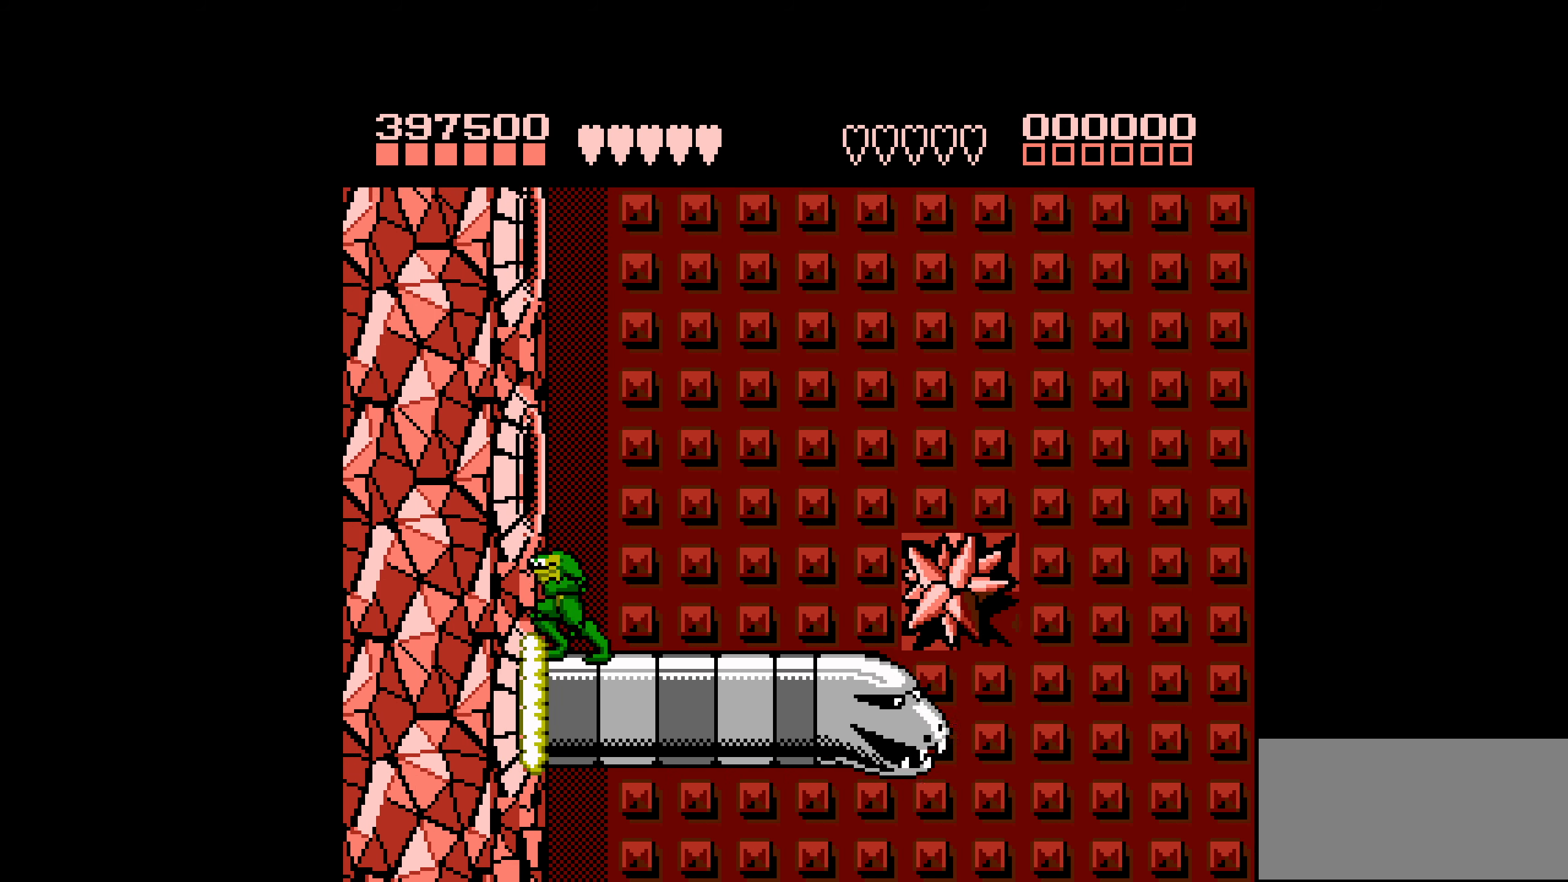
{"buttons": ["A", "DPAD_RIGHT"], "events": [[233, "A", "down"]]}
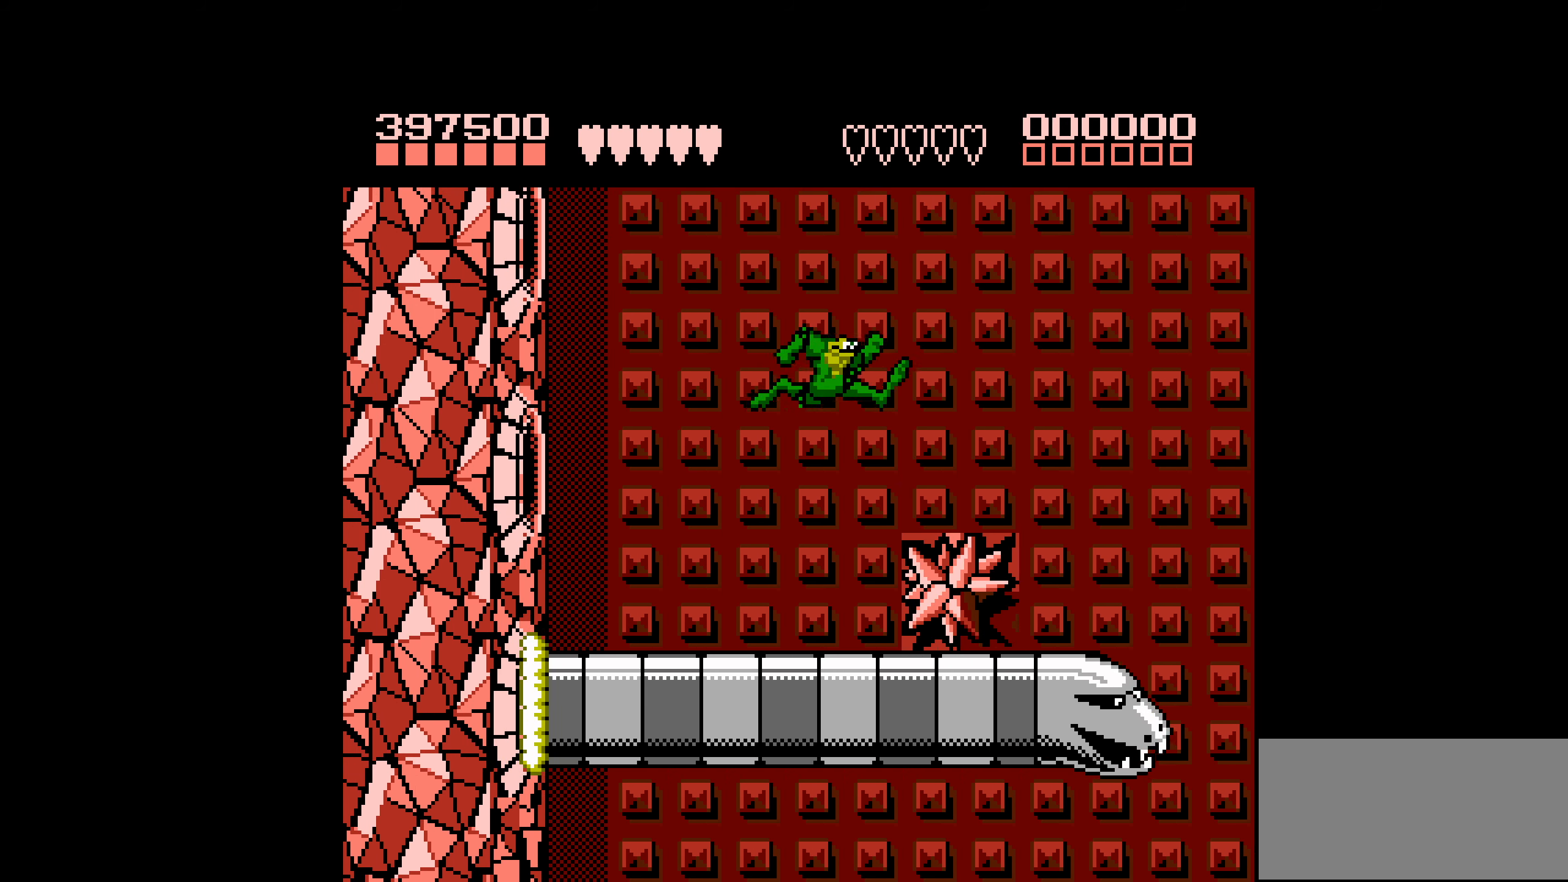
{"buttons": [], "events": [[400, "A", "up"], [483, "DPAD_RIGHT", "up"]]}
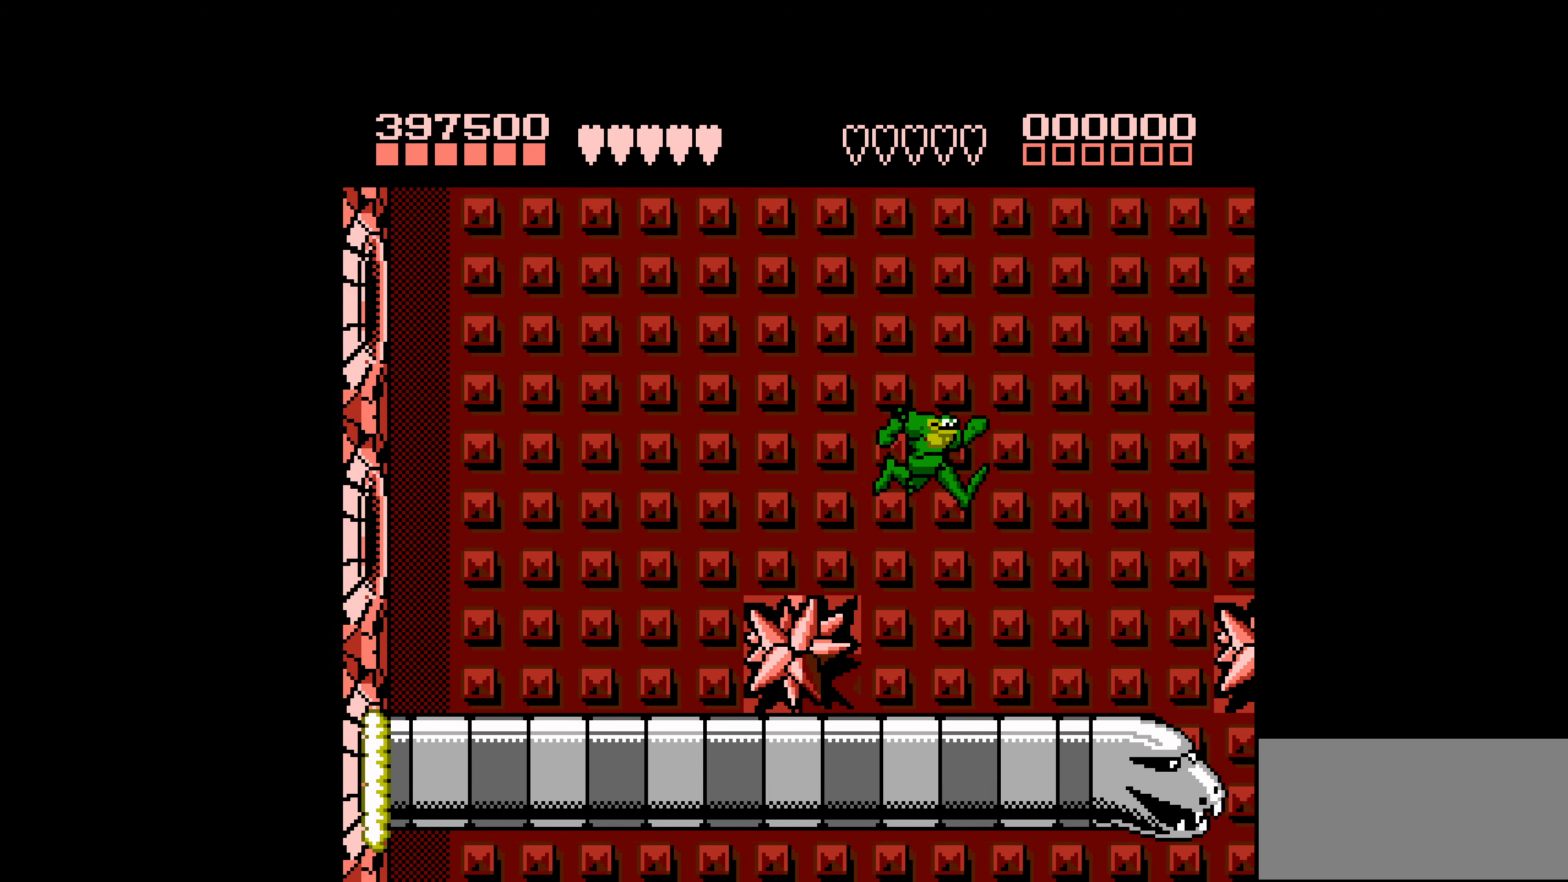
{"buttons": ["DPAD_LEFT"], "events": [[100, "DPAD_LEFT", "down"]]}
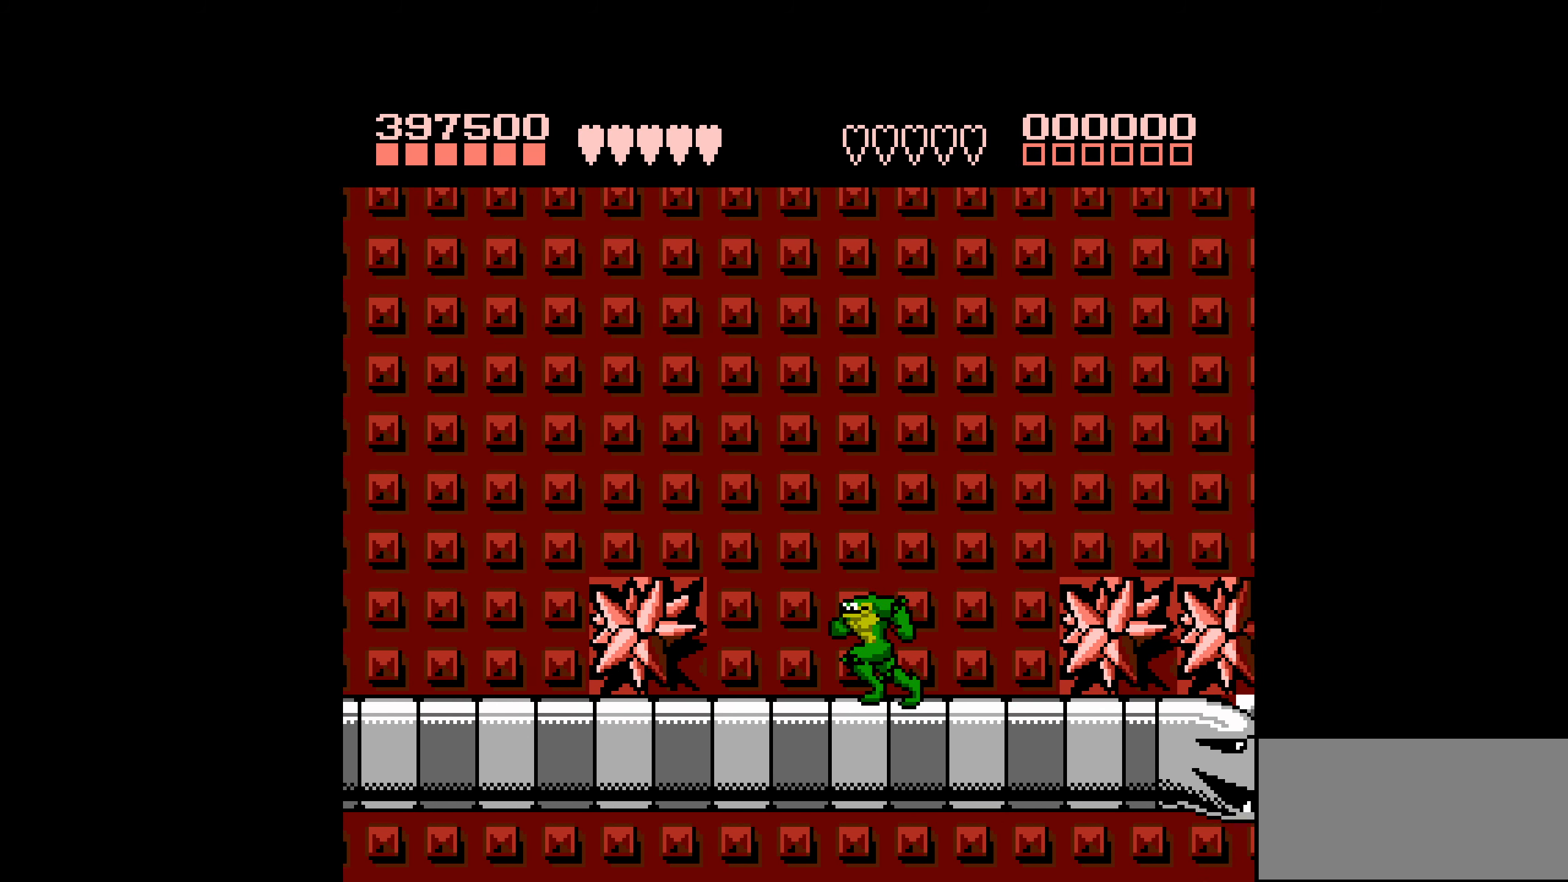
{"buttons": [], "events": [[100, "DPAD_LEFT", "up"], [217, "DPAD_LEFT", "down"], [483, "DPAD_LEFT", "up"]]}
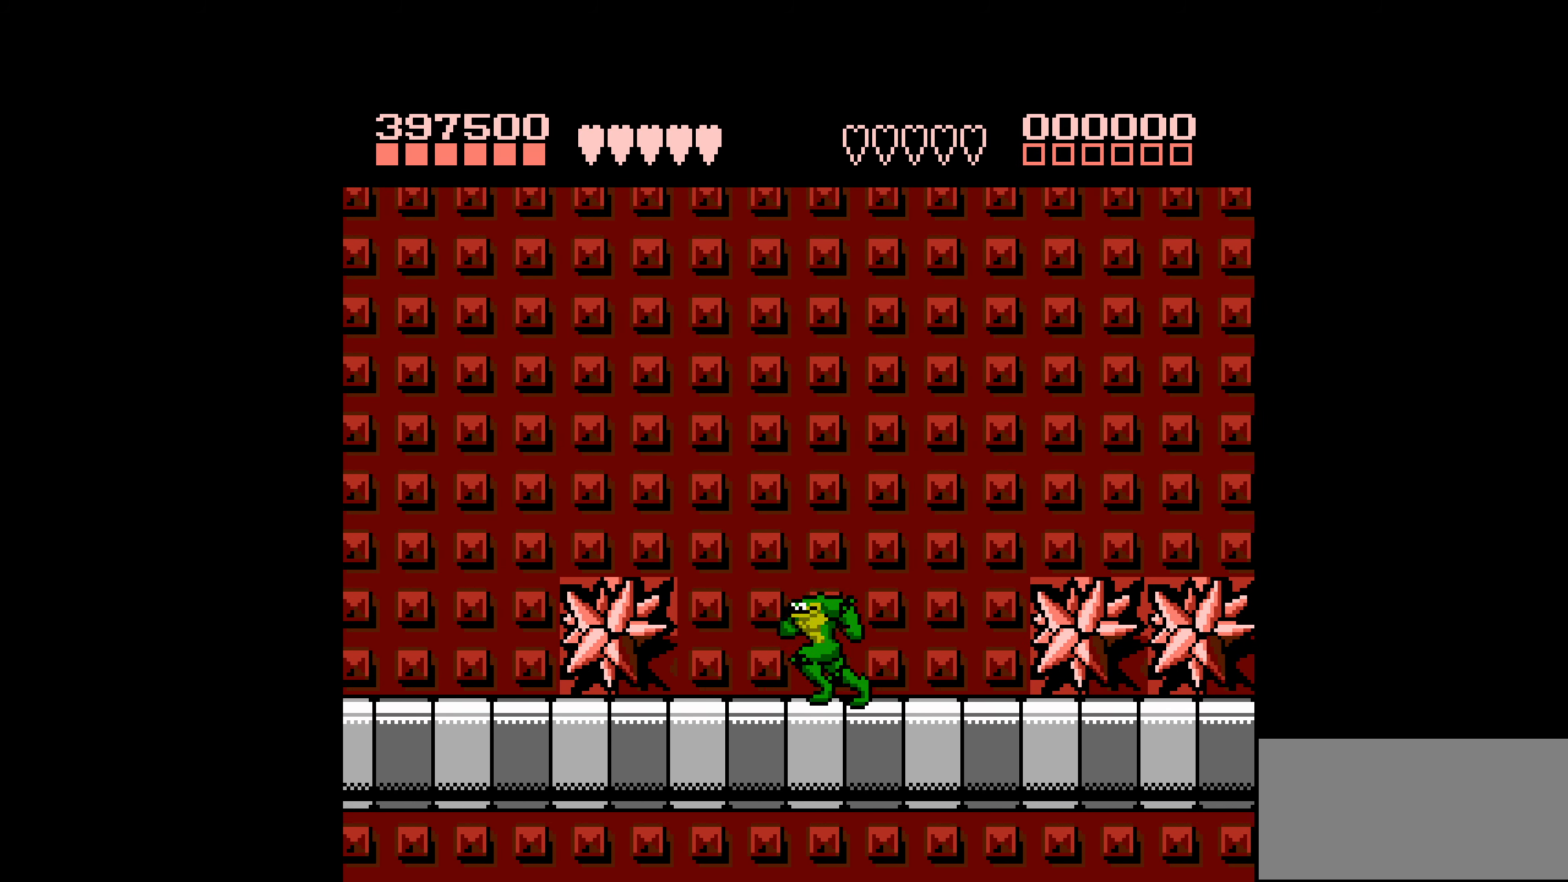
{"buttons": ["A", "DPAD_RIGHT"], "events": [[67, "DPAD_RIGHT", "down"], [283, "A", "down"]]}
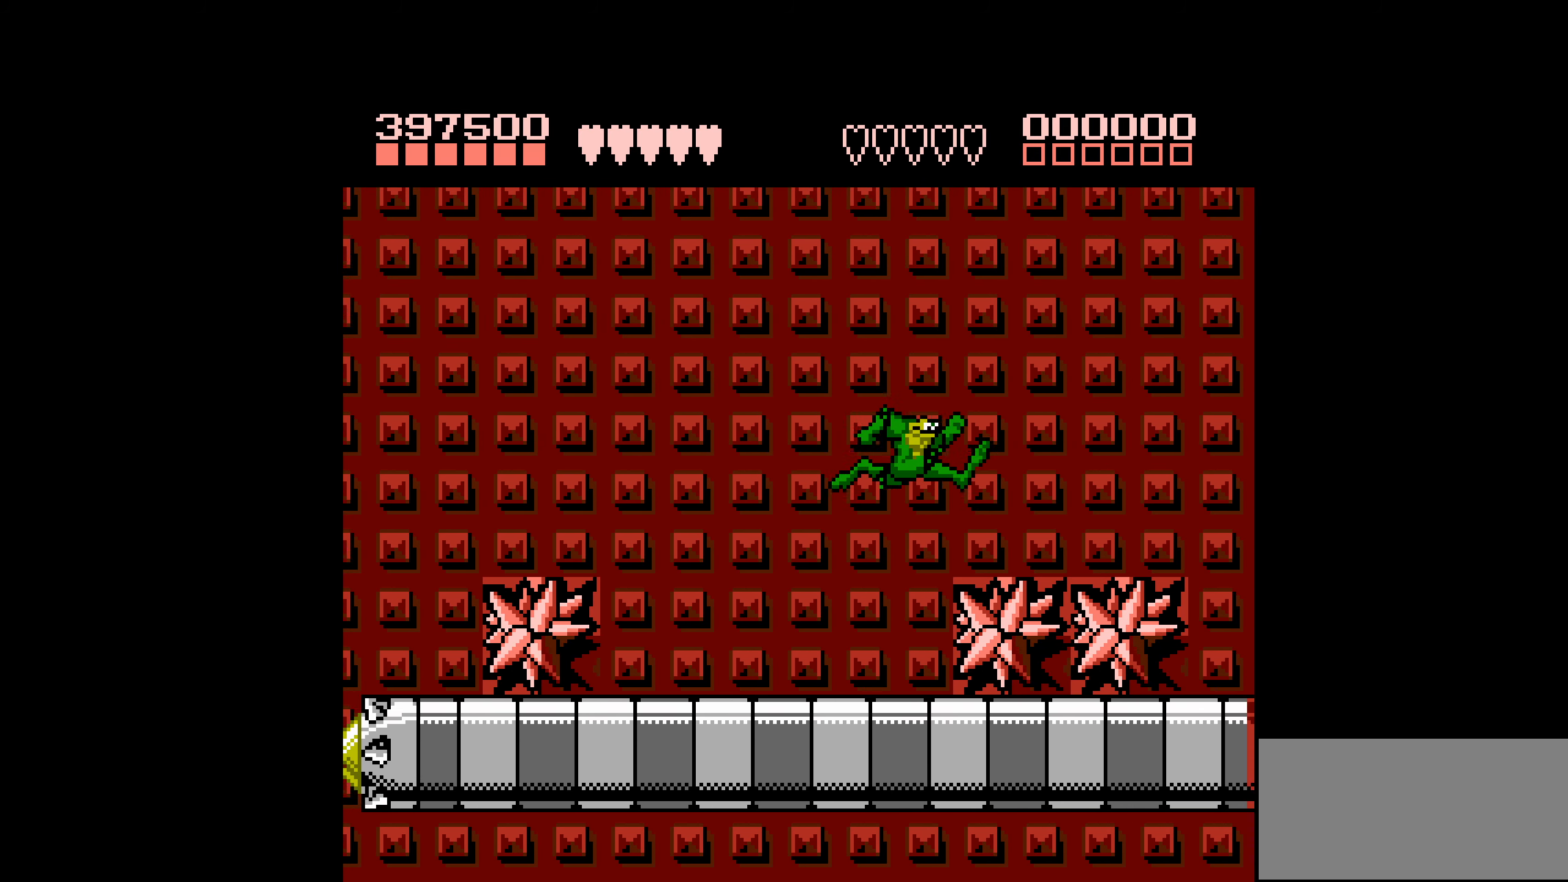
{"buttons": ["A", "DPAD_RIGHT"], "events": []}
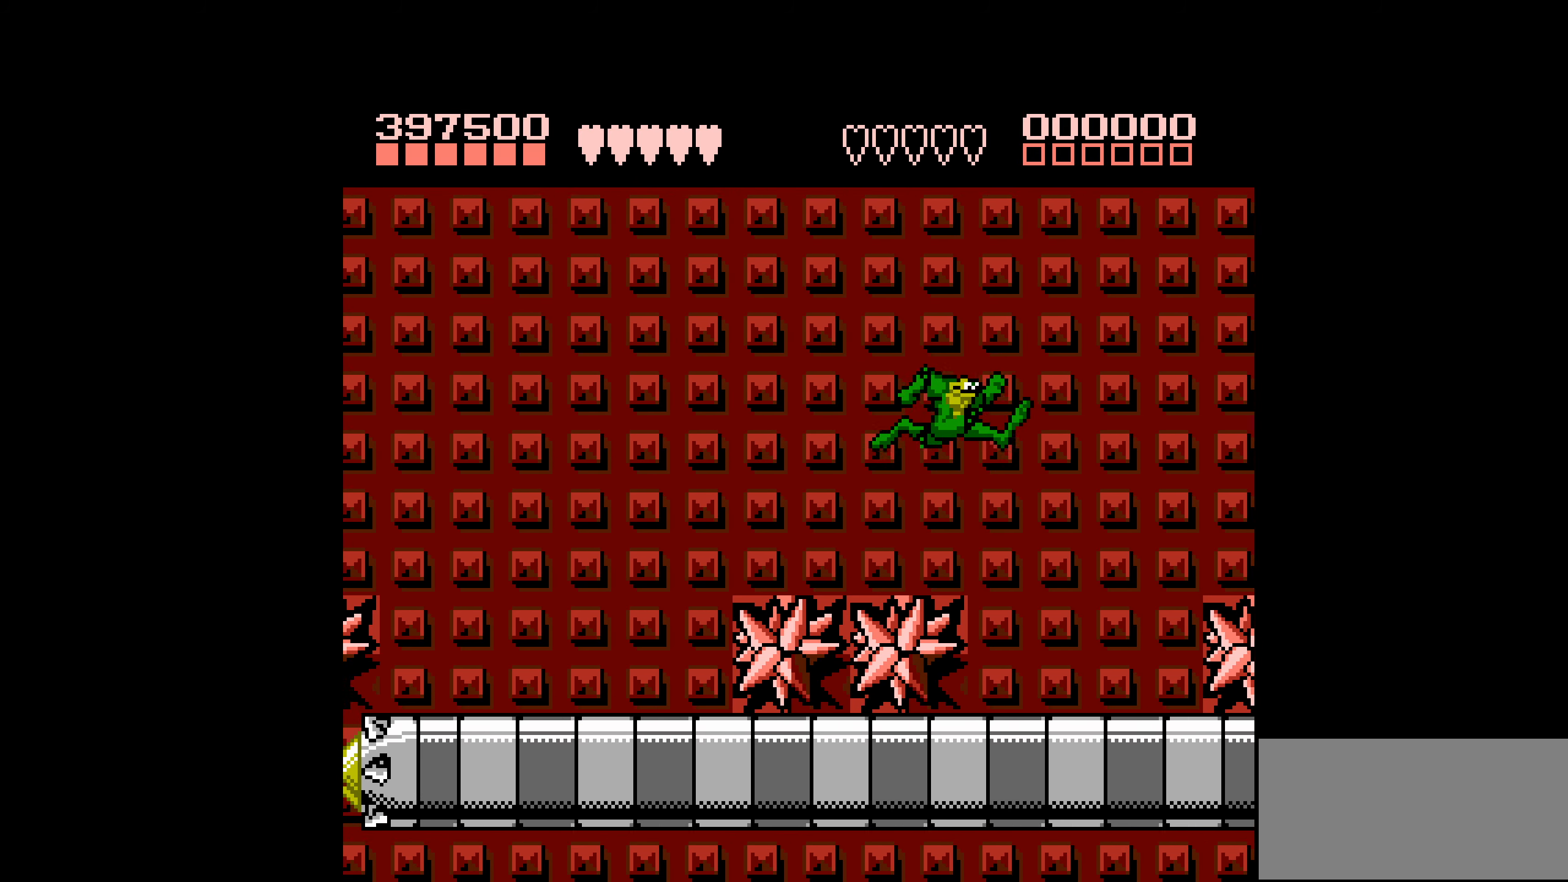
{"buttons": ["DPAD_LEFT"], "events": [[83, "A", "up"], [83, "DPAD_RIGHT", "up"], [150, "DPAD_LEFT", "down"]]}
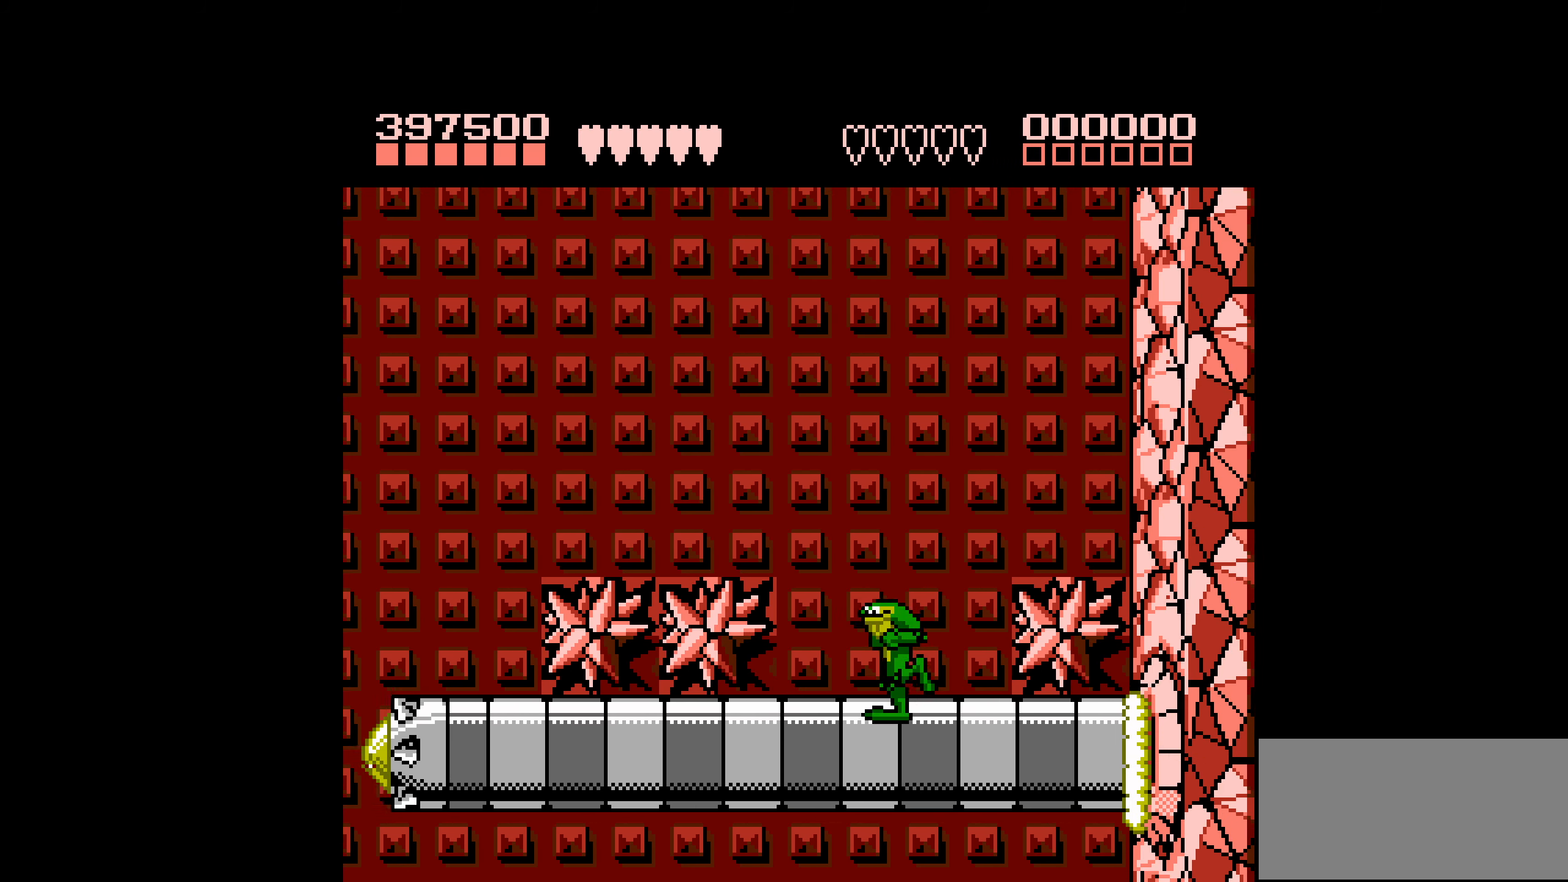
{"buttons": ["DPAD_LEFT"], "events": [[133, "DPAD_LEFT", "up"], [217, "DPAD_LEFT", "down"]]}
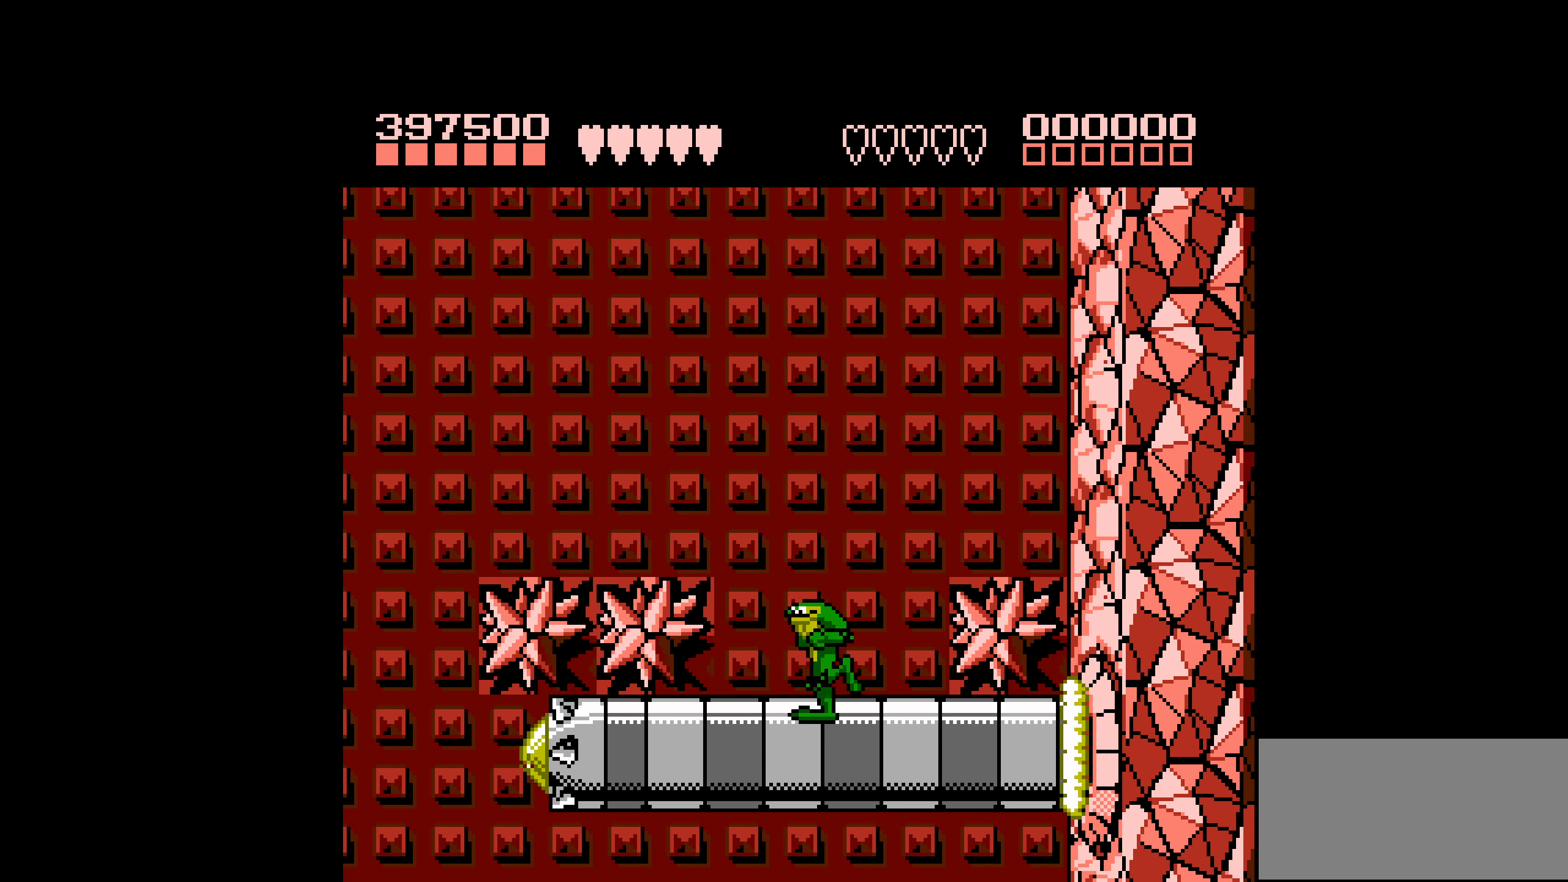
{"buttons": ["DPAD_LEFT"], "events": [[17, "DPAD_LEFT", "up"], [300, "DPAD_LEFT", "down"]]}
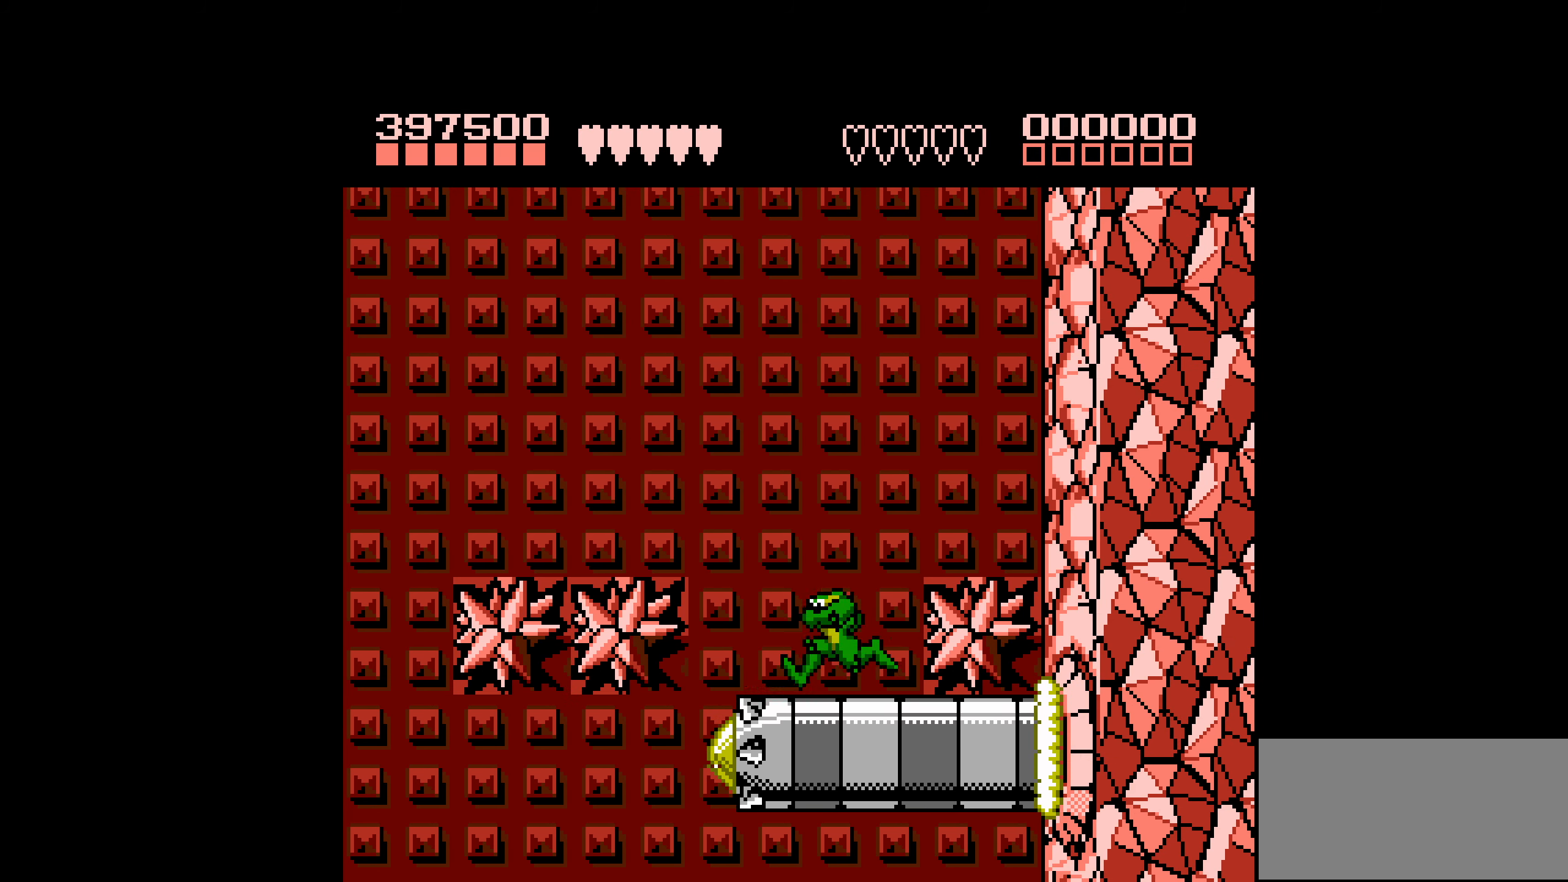
{"buttons": ["A"], "events": [[117, "DPAD_LEFT", "up"], [183, "A", "down"], [250, "DPAD_RIGHT", "down"], [367, "DPAD_RIGHT", "up"]]}
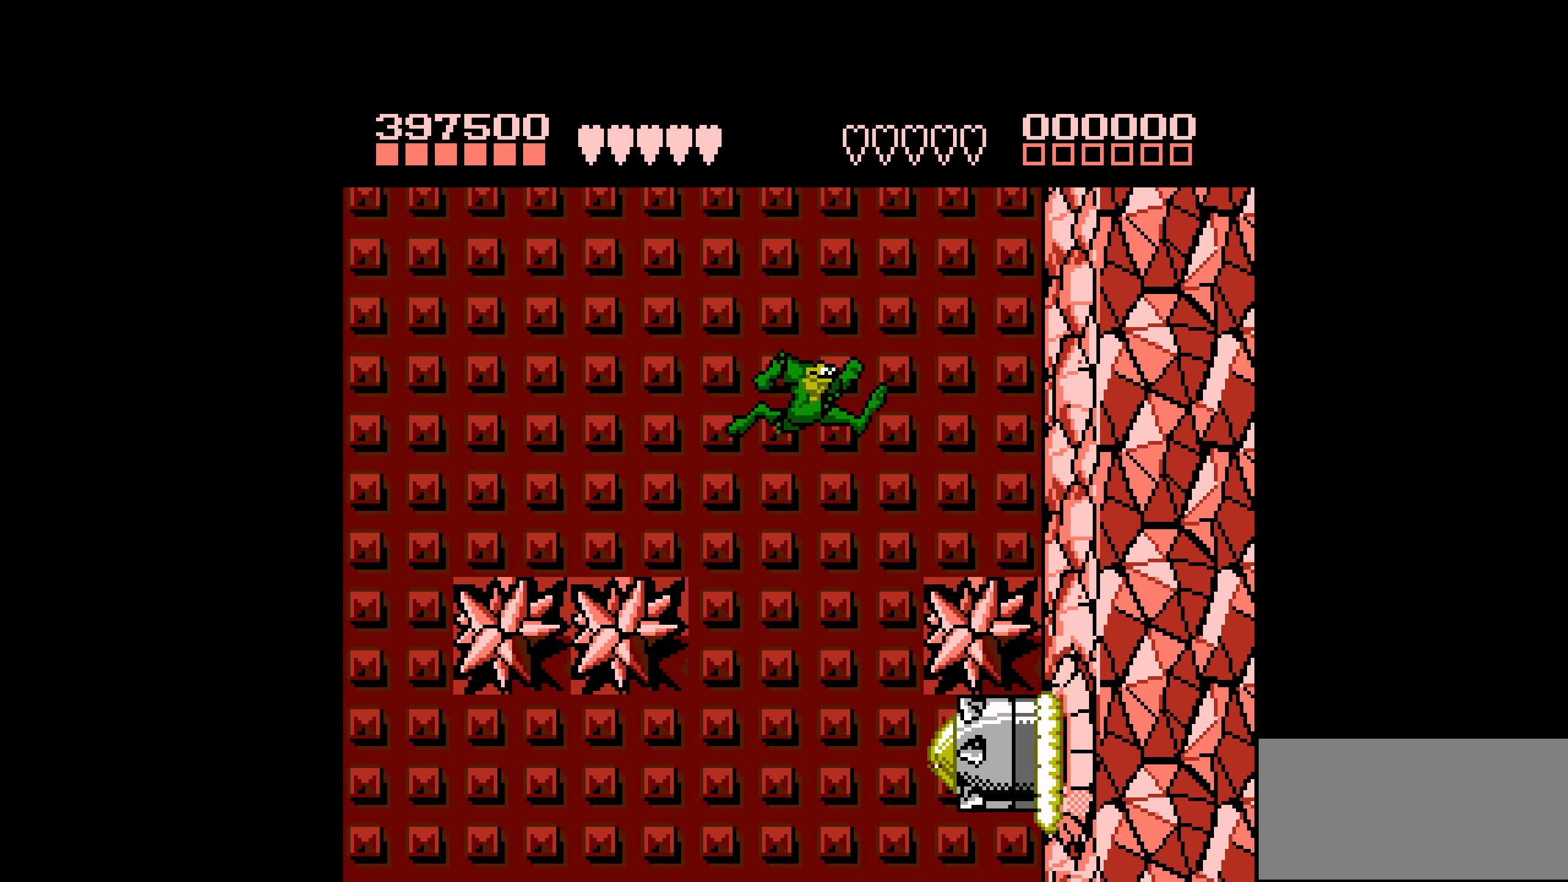
{"buttons": [], "events": [[150, "DPAD_RIGHT", "down"], [383, "DPAD_RIGHT", "up"], [433, "A", "up"]]}
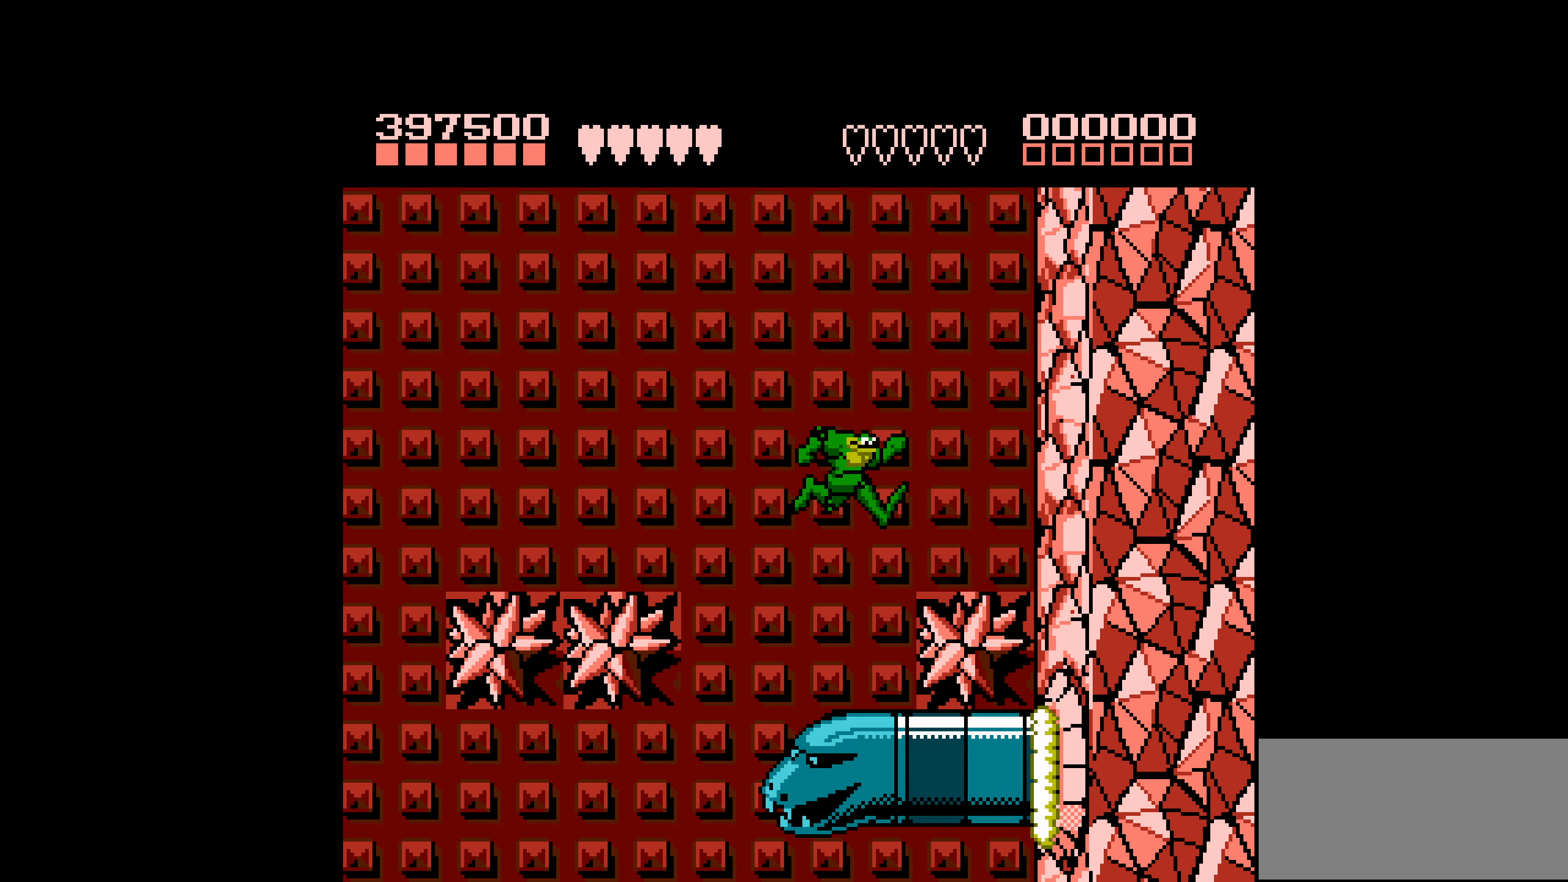
{"buttons": [], "events": [[150, "DPAD_RIGHT", "down"], [234, "DPAD_RIGHT", "up"]]}
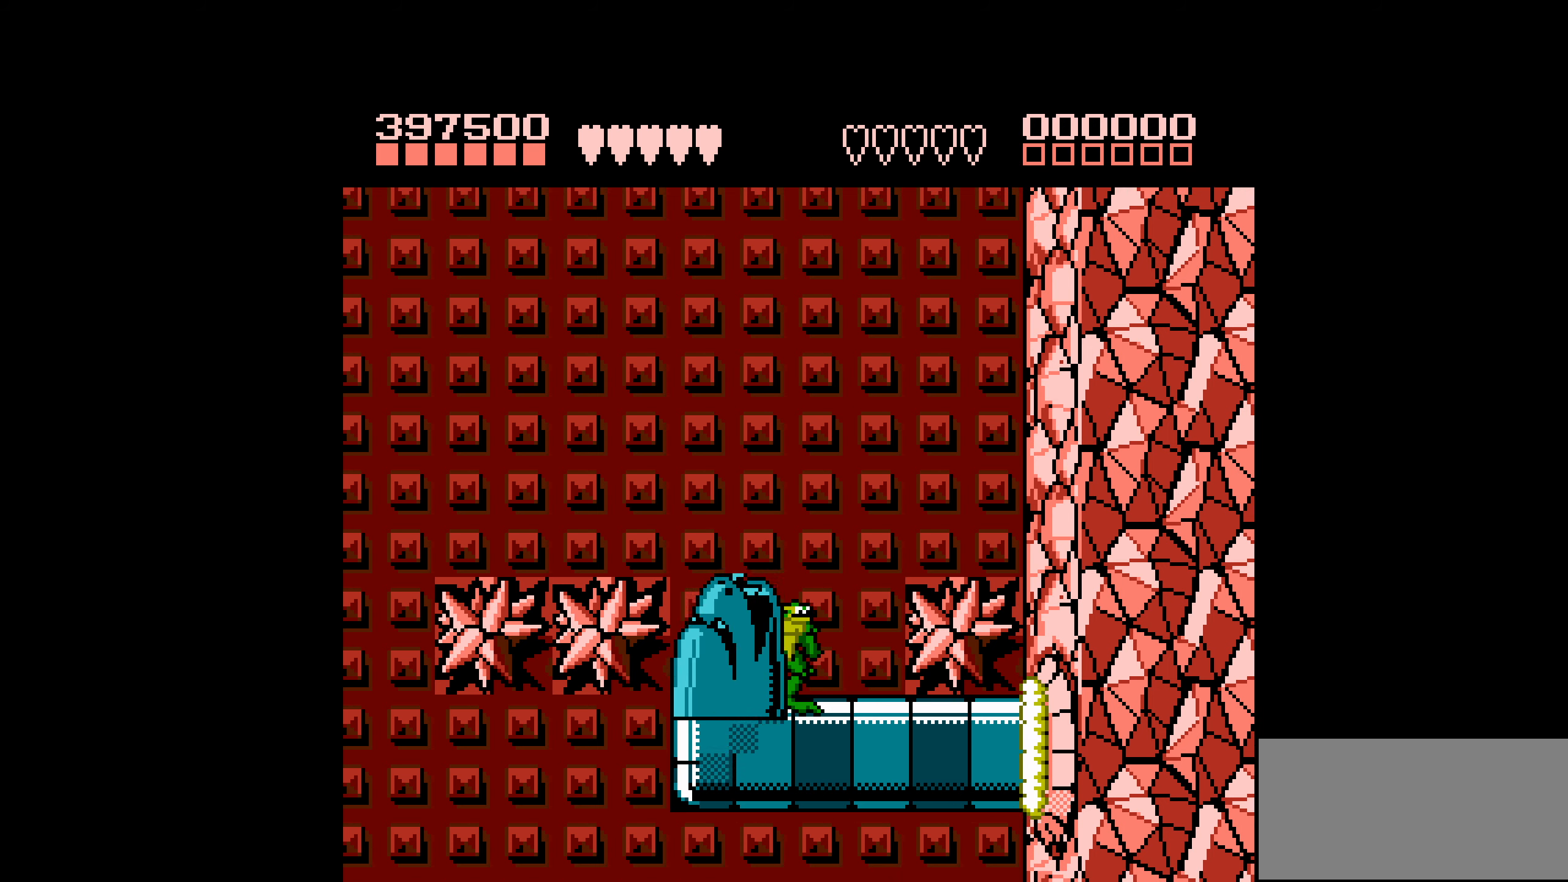
{"buttons": [], "events": [[50, "DPAD_RIGHT", "down"], [167, "DPAD_RIGHT", "up"], [267, "DPAD_LEFT", "down"], [367, "DPAD_LEFT", "up"]]}
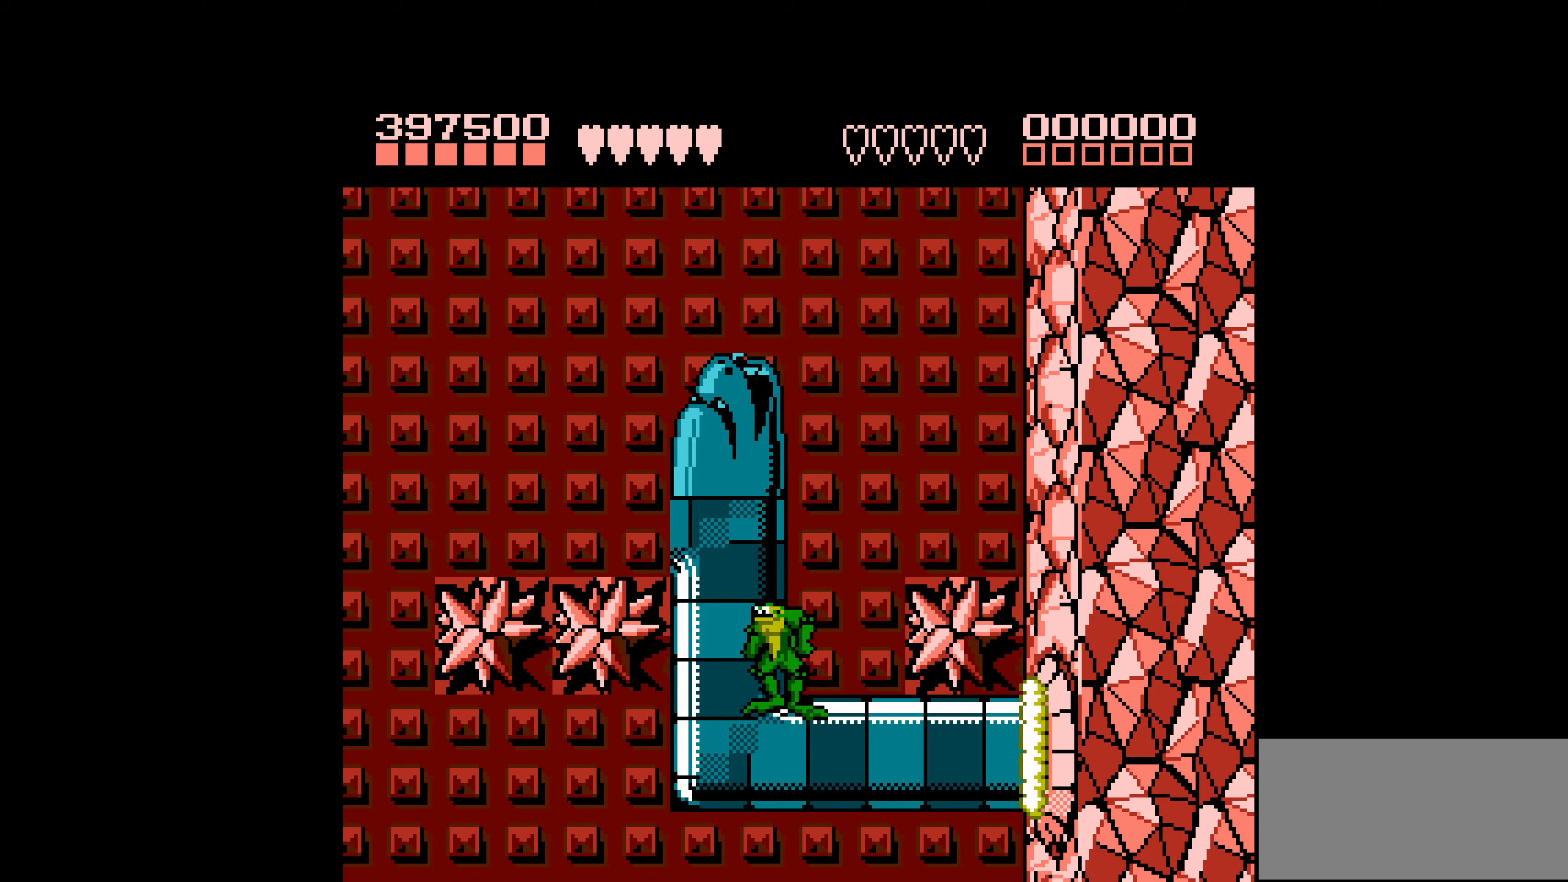
{"buttons": ["DPAD_LEFT"], "events": [[100, "A", "down"], [250, "DPAD_LEFT", "down"], [384, "A", "up"]]}
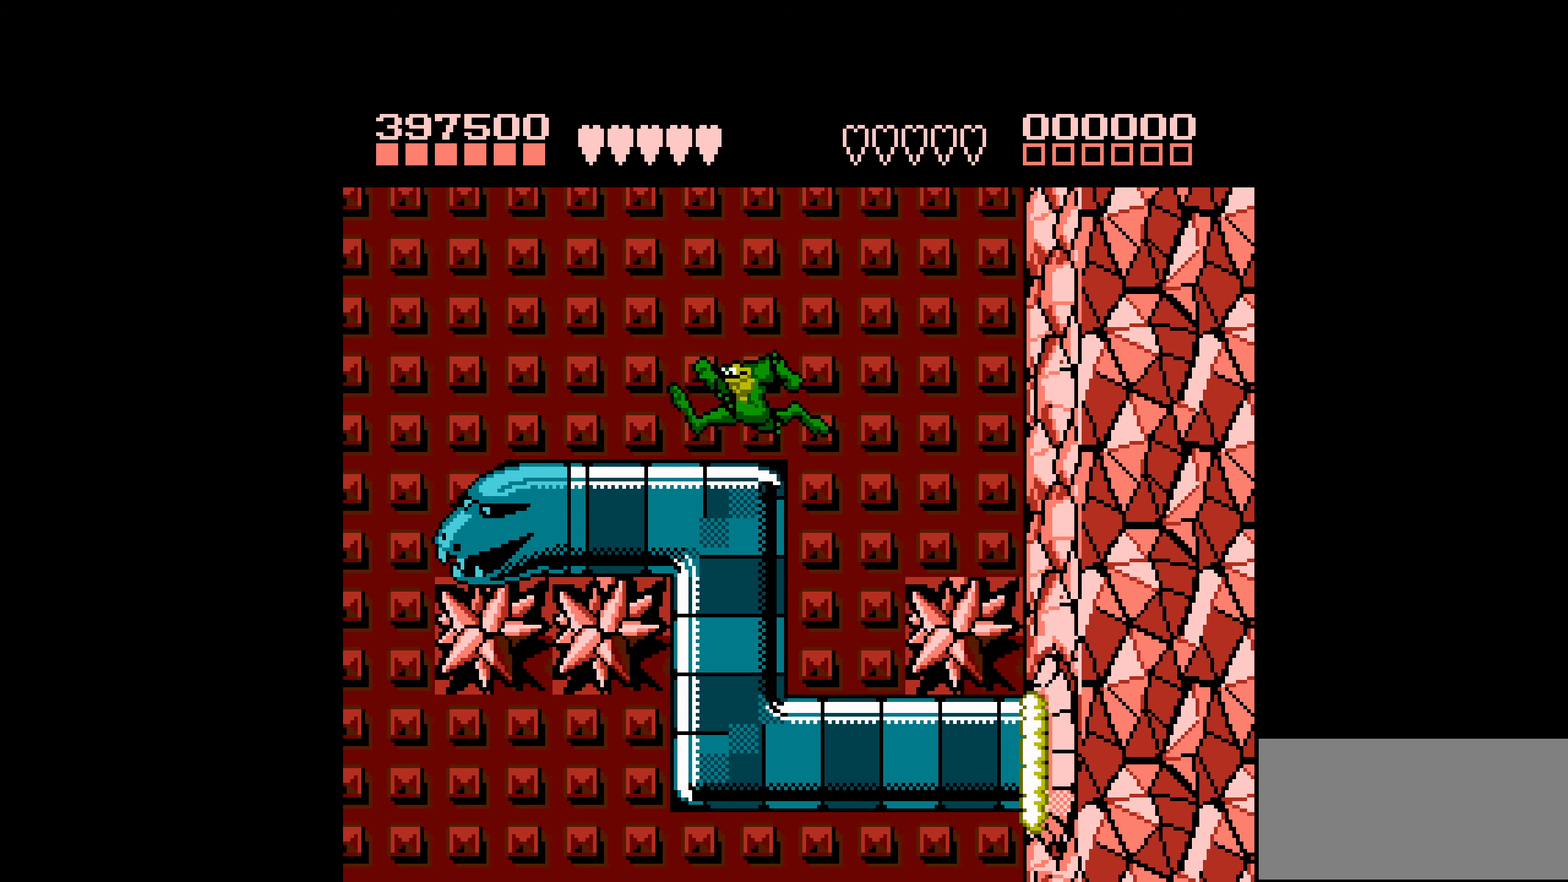
{"buttons": ["DPAD_RIGHT"], "events": [[34, "DPAD_LEFT", "up"], [284, "DPAD_RIGHT", "down"]]}
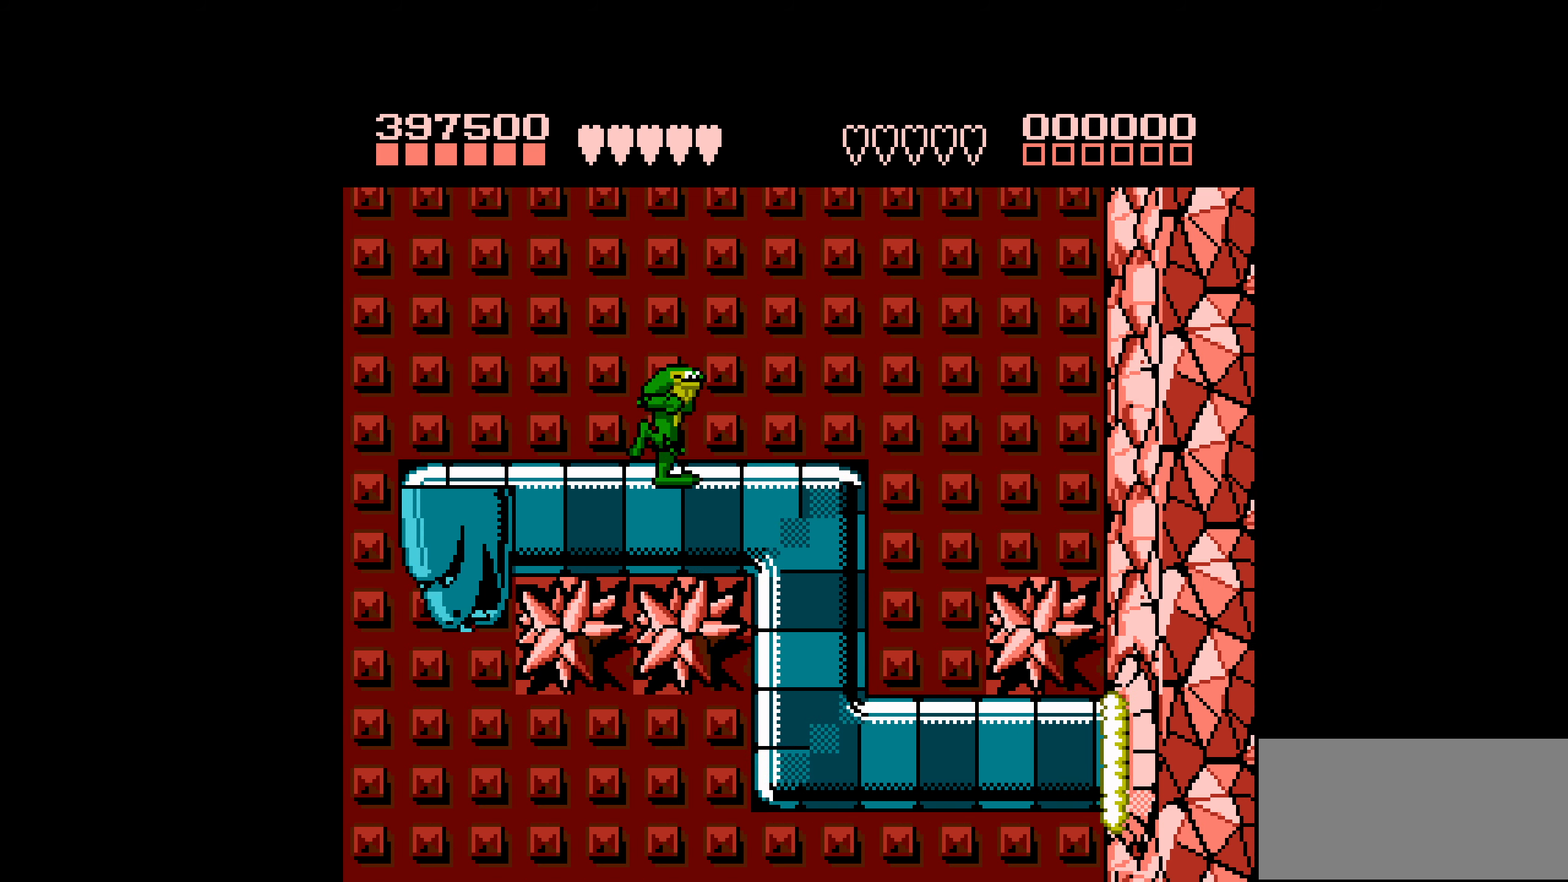
{"buttons": ["DPAD_RIGHT"], "events": [[117, "DPAD_RIGHT", "up"], [434, "DPAD_RIGHT", "down"]]}